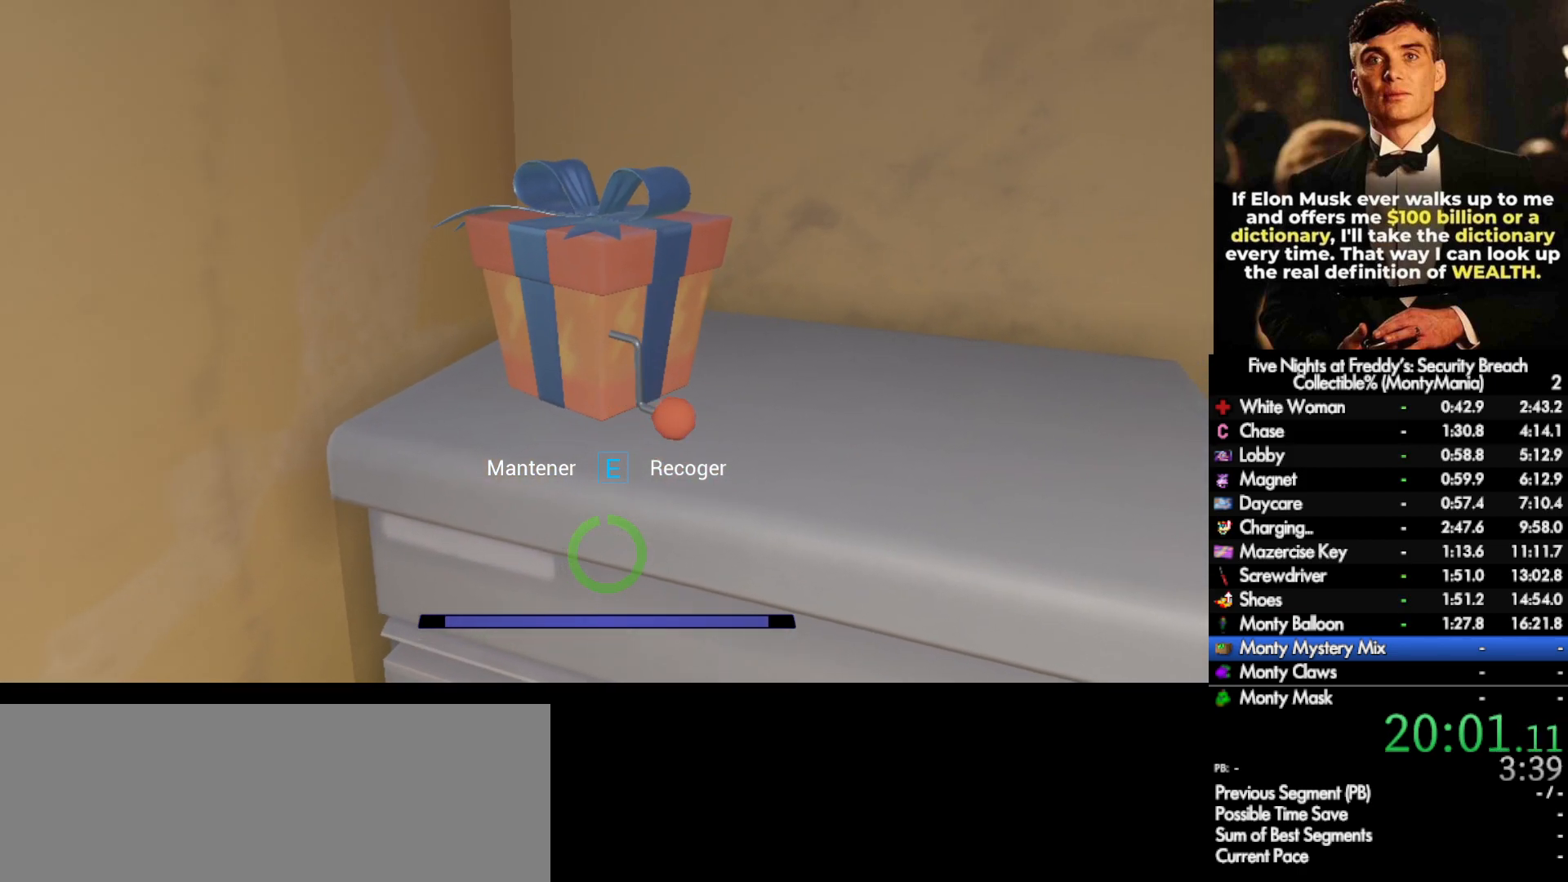
Gameplay with keyboard and mouse; each line is a JSON object with the keys and mouse buttons held at the frame after it. "events" lists presses ("down") and releases ("up") of ".", "/", "0", "1", "2", "3", "4", "5", "6", "7", "8", "9", "a", "alt_l", "alt_r", "b", "backslash", "backspace", "c", "caps_lock", "comma", "ctrl_l", "ctrl_r", "d", "e", "equals", "escape", "f", "f1", "f10", "f11", "f12", "f2", "f3", "f4", "f5", "f6", "f7", "f8", "f9", "g", "h", "i", "j", "k", "l", "lbracket", "m", "minus", "n", "o", "p", "q", "quote", "r", "rbracket", "return", "s", "semicolon", "shift_l", "shift_r", "space", "super_l", "super_r", "t", "tab", "tilde", "u", "v", "w", "x", "y", "z", "mouse_left", "mouse_wheel", "mouse_right", "mouse_mb4" and "mouse_mb5" between this image and that frame as [ms after this image, input, new state], when the widget could be followed in between. "mouse_left", "mouse_wheel", "mouse_right", "mouse_mb4", "mouse_mb5" = the "left", "wheel", "right", "mb4", "mb5" buttons of the "mouse" list. No other keys are recorded. "wheel" means that the mouse wheel is clicked or scrolled. Not read: mouse_move.
{"keys": ["a", "w"], "mouse": [], "events": [[167, "a", "down"], [300, "s", "up"], [400, "e", "up"], [417, "w", "down"]]}
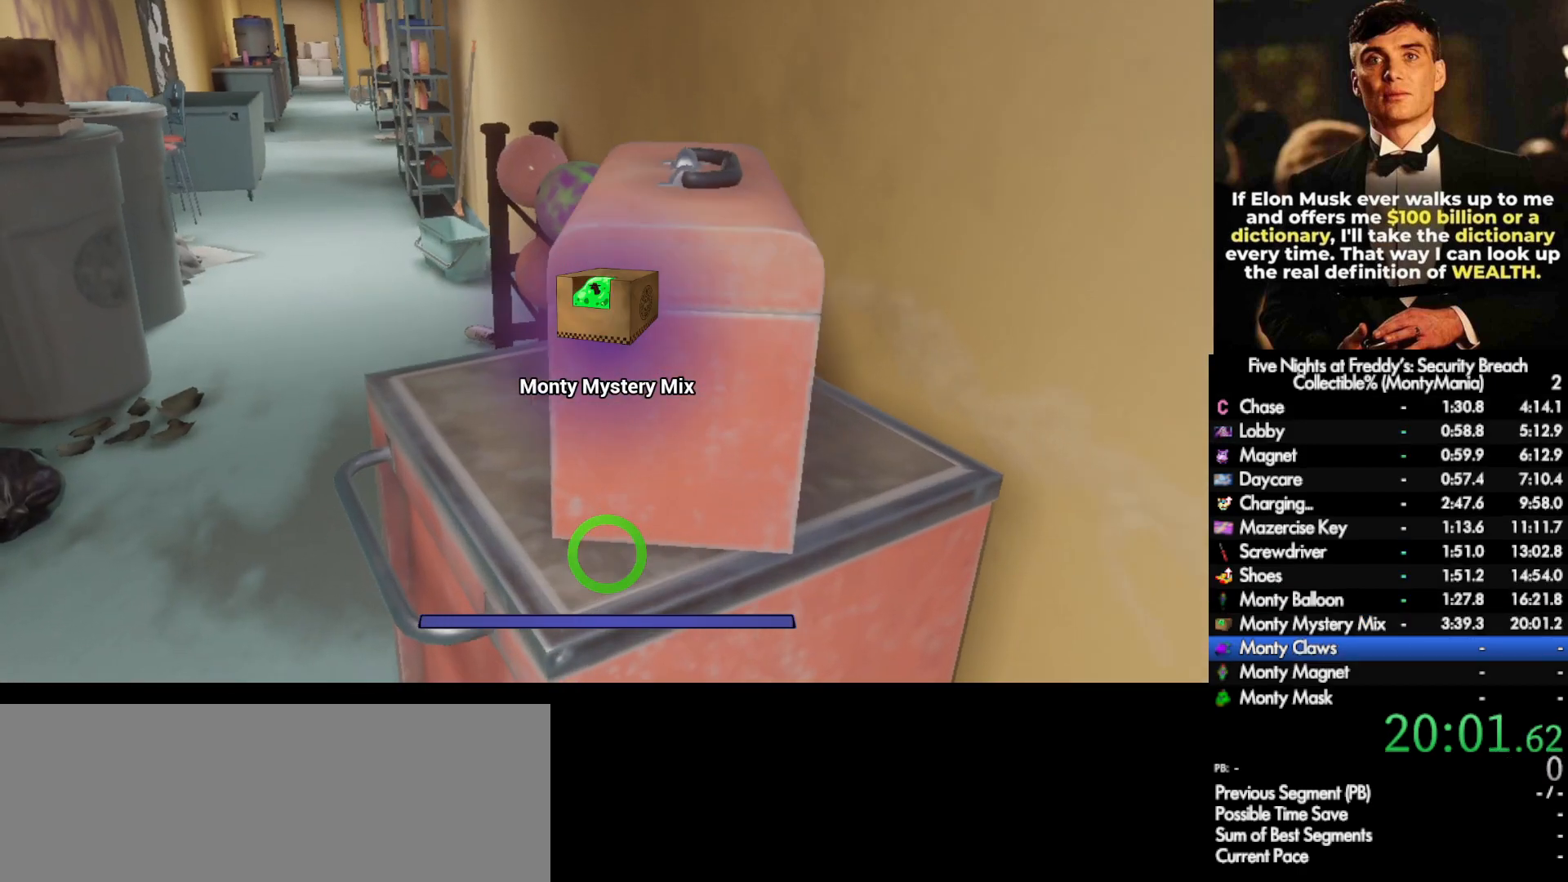
{"keys": ["shift_l", "w"], "mouse": [], "events": [[100, "shift_l", "down"], [233, "a", "up"]]}
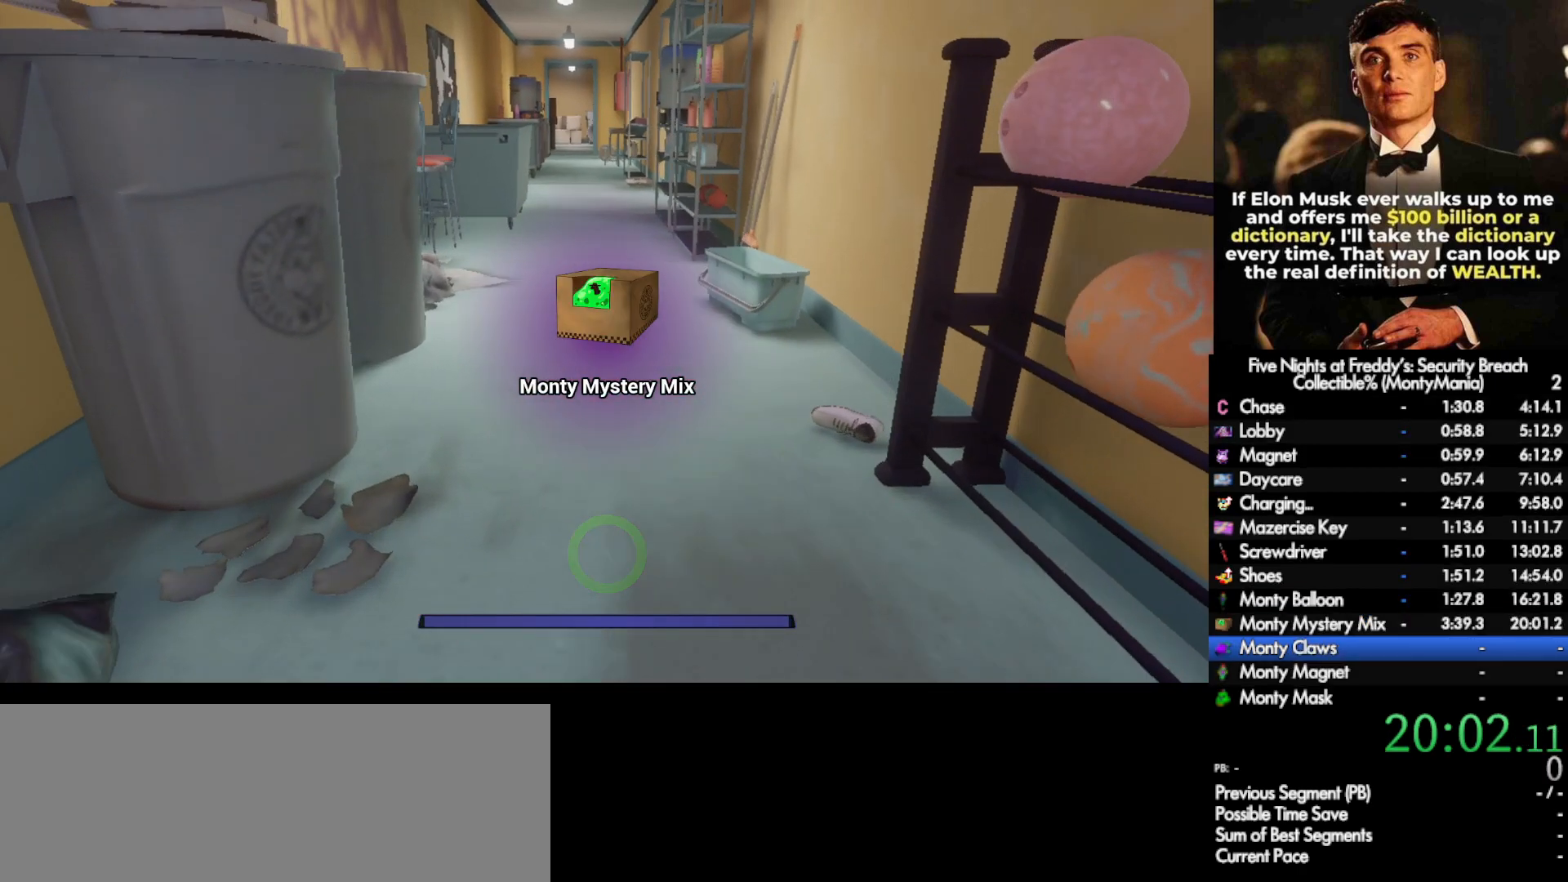
{"keys": ["w"], "mouse": [], "events": [[150, "space", "down"], [200, "shift_l", "up"], [233, "space", "up"]]}
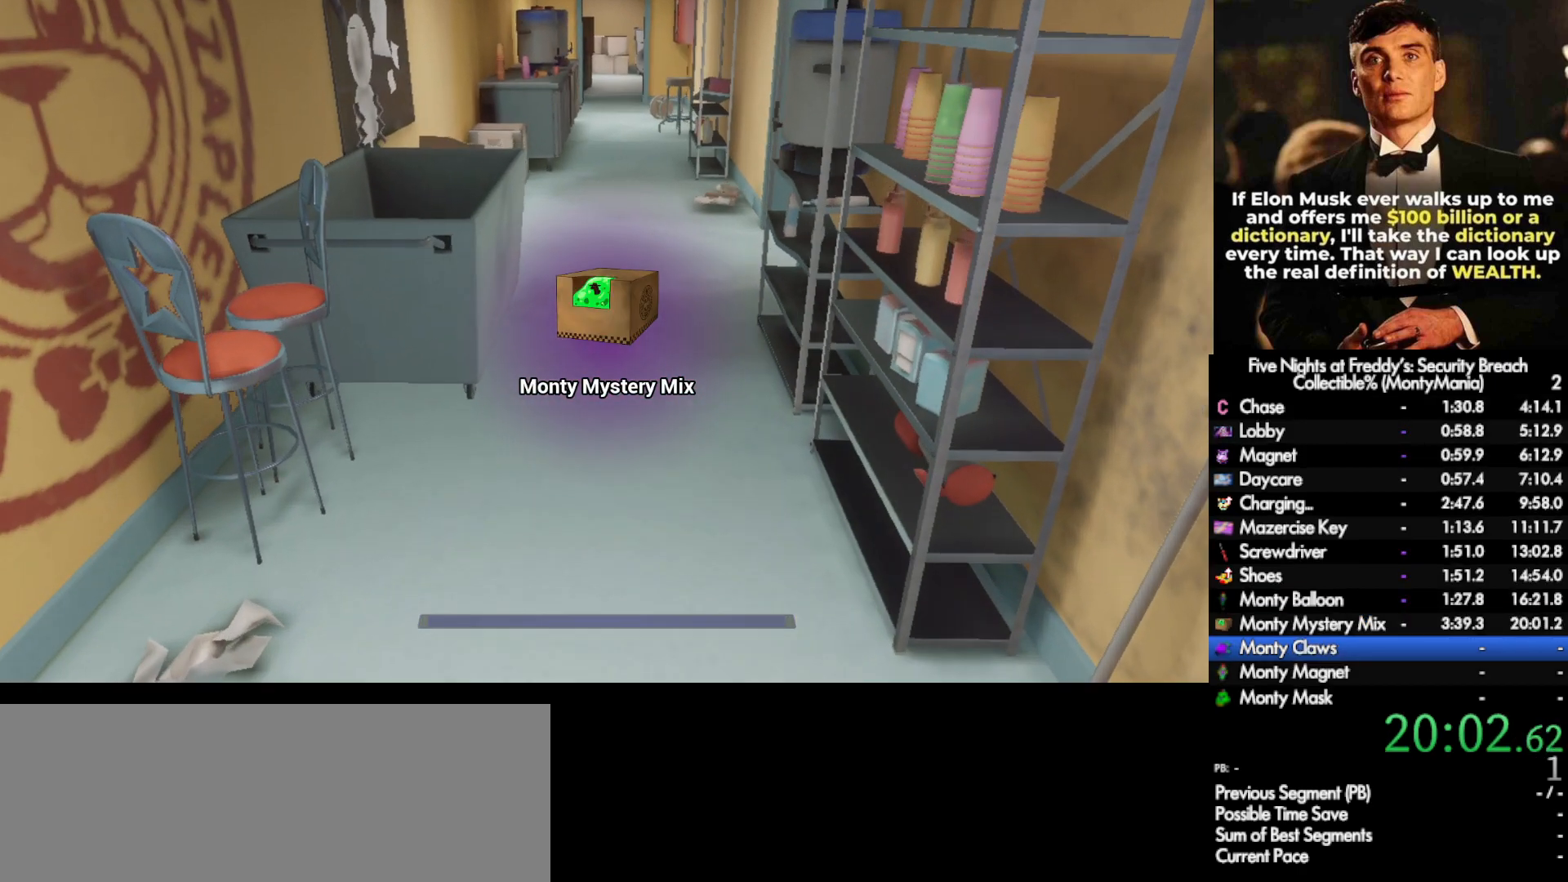
{"keys": ["w"], "mouse": [], "events": [[100, "shift_l", "down"], [233, "space", "down"], [283, "shift_l", "up"], [317, "space", "up"]]}
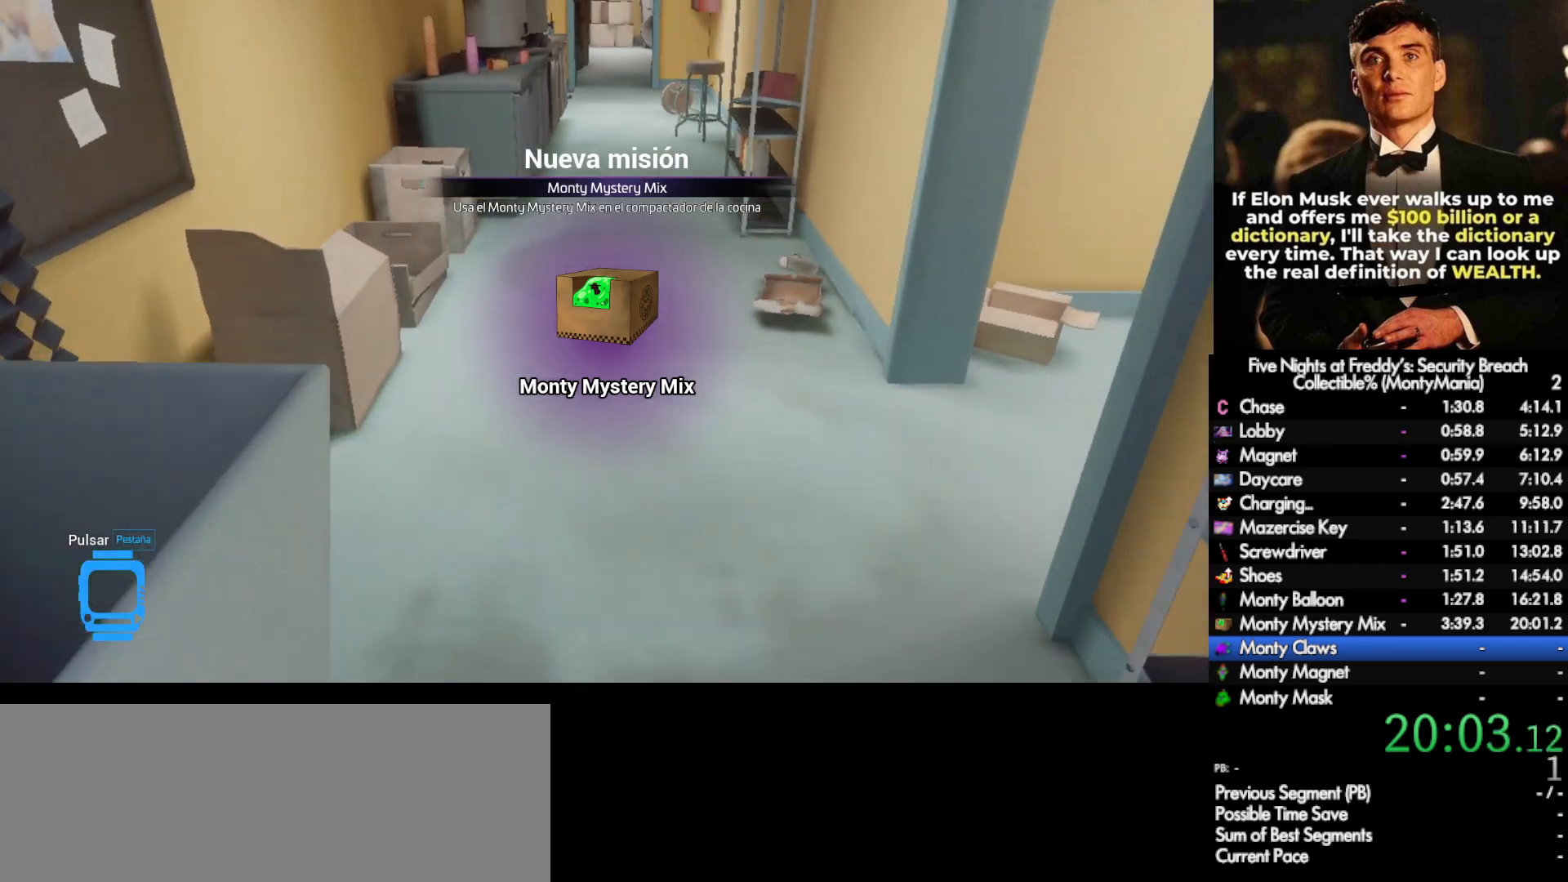
{"keys": ["w"], "mouse": [], "events": [[200, "shift_l", "down"], [317, "space", "down"], [350, "shift_l", "up"], [367, "space", "up"]]}
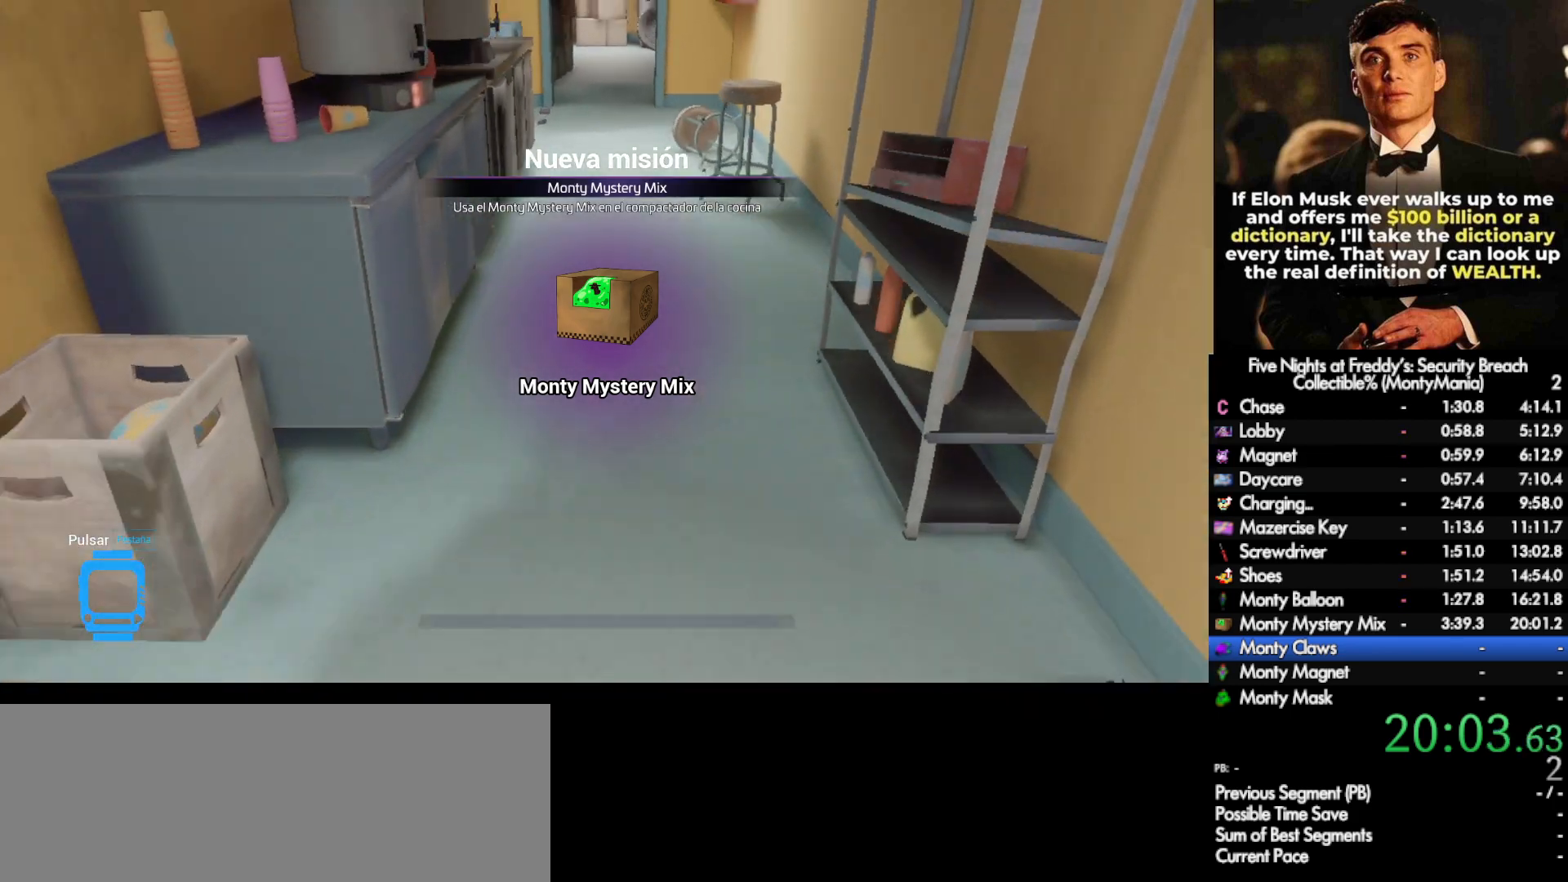
{"keys": ["w"], "mouse": [], "events": [[283, "shift_l", "down"], [400, "space", "down"], [433, "shift_l", "up"], [467, "space", "up"]]}
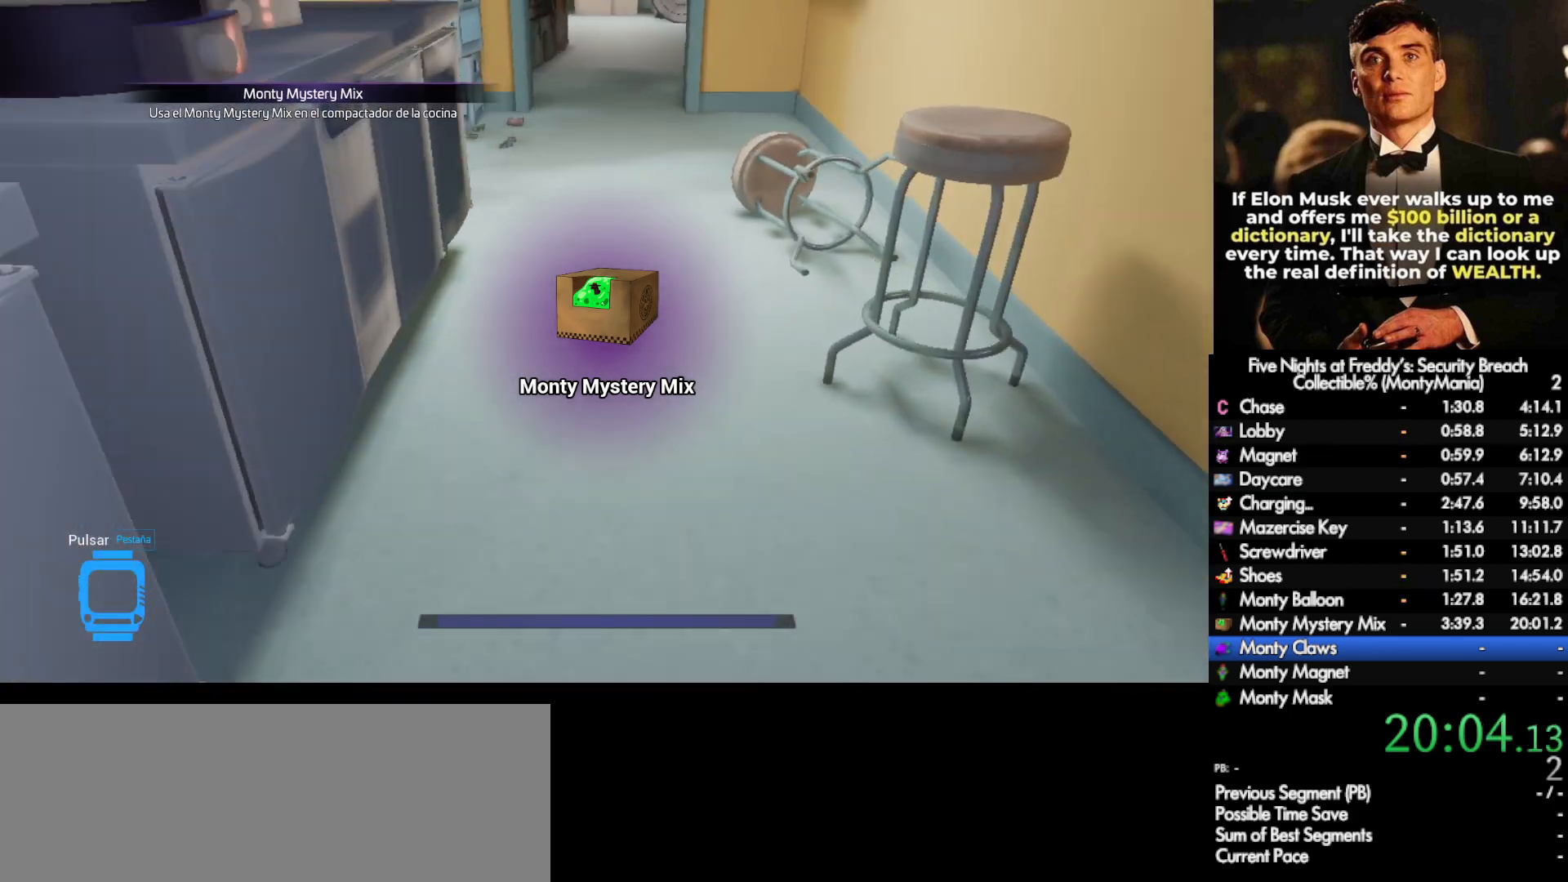
{"keys": ["space", "w"], "mouse": [], "events": [[350, "shift_l", "down"], [500, "shift_l", "up"], [500, "space", "down"]]}
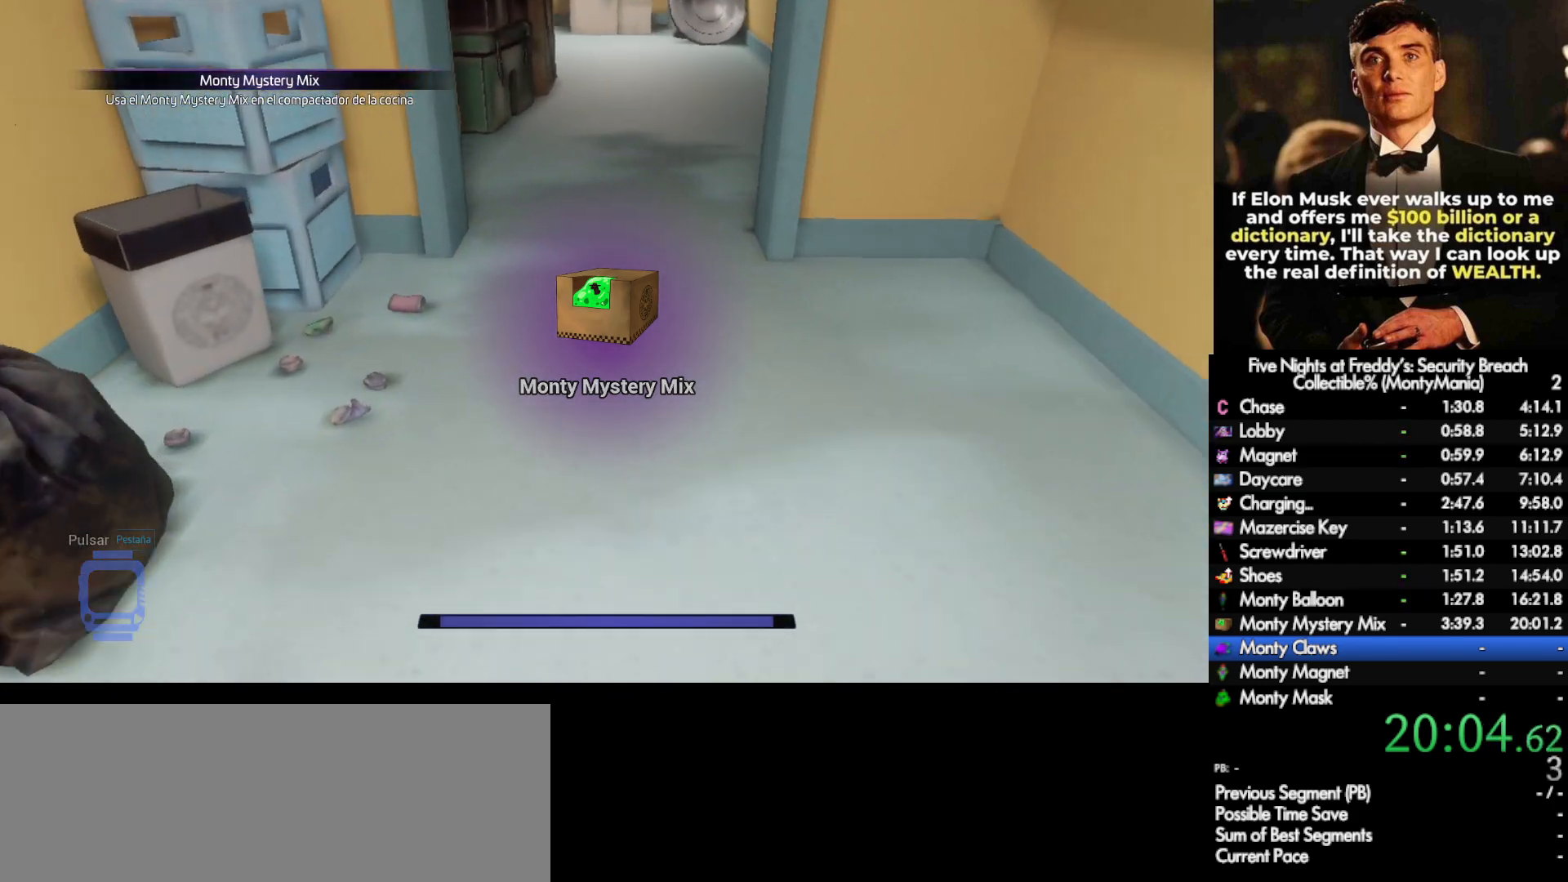
{"keys": ["shift_l", "w"], "mouse": [], "events": [[33, "space", "up"], [400, "shift_l", "down"]]}
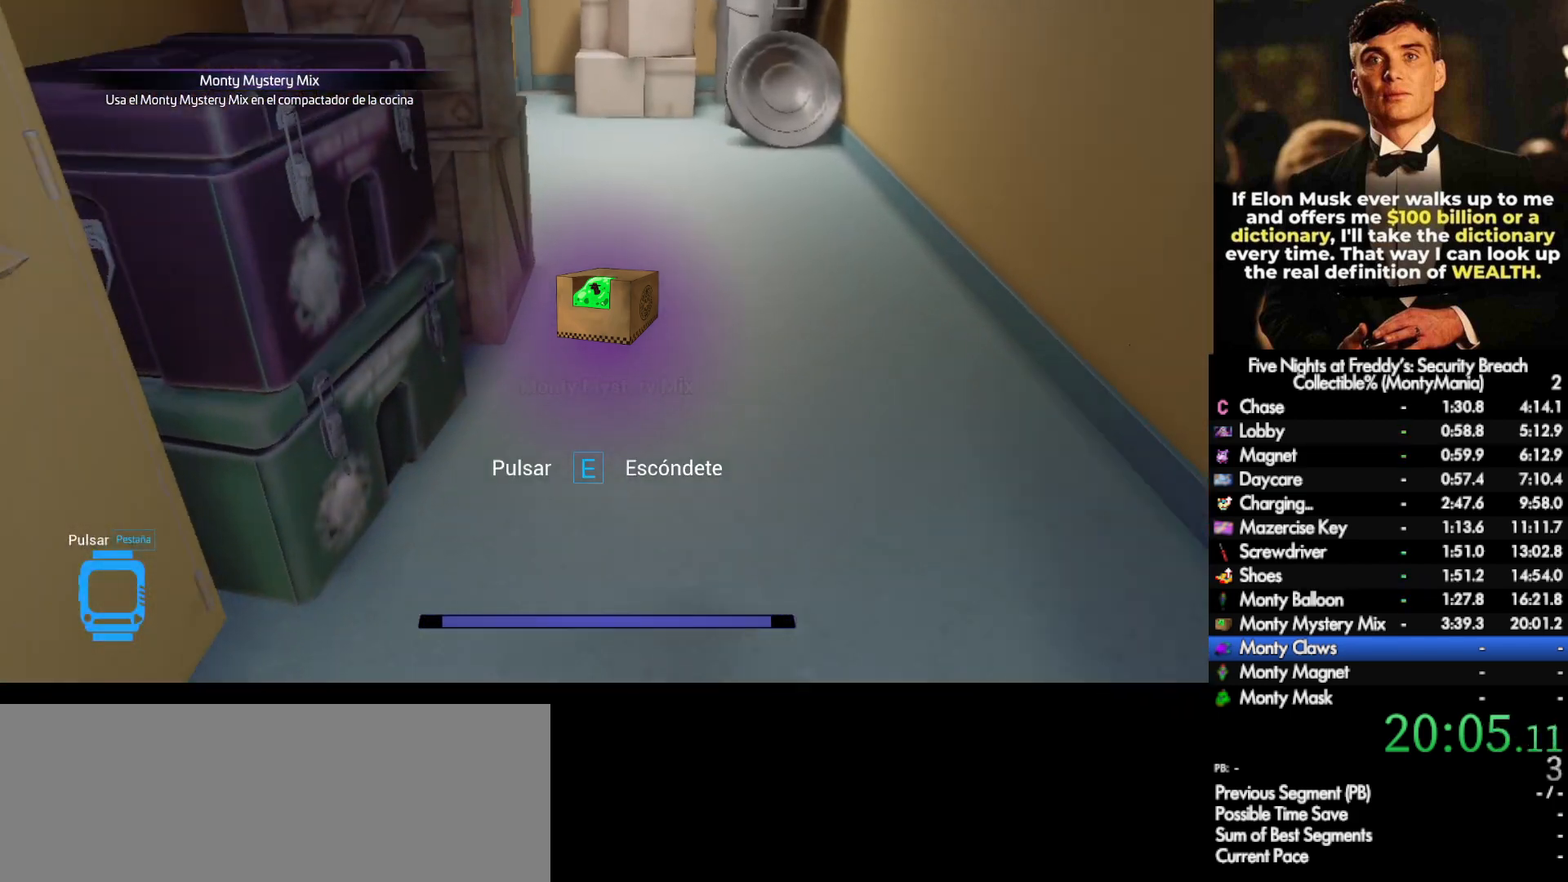
{"keys": ["a", "shift_l", "w"], "mouse": [], "events": [[500, "a", "down"]]}
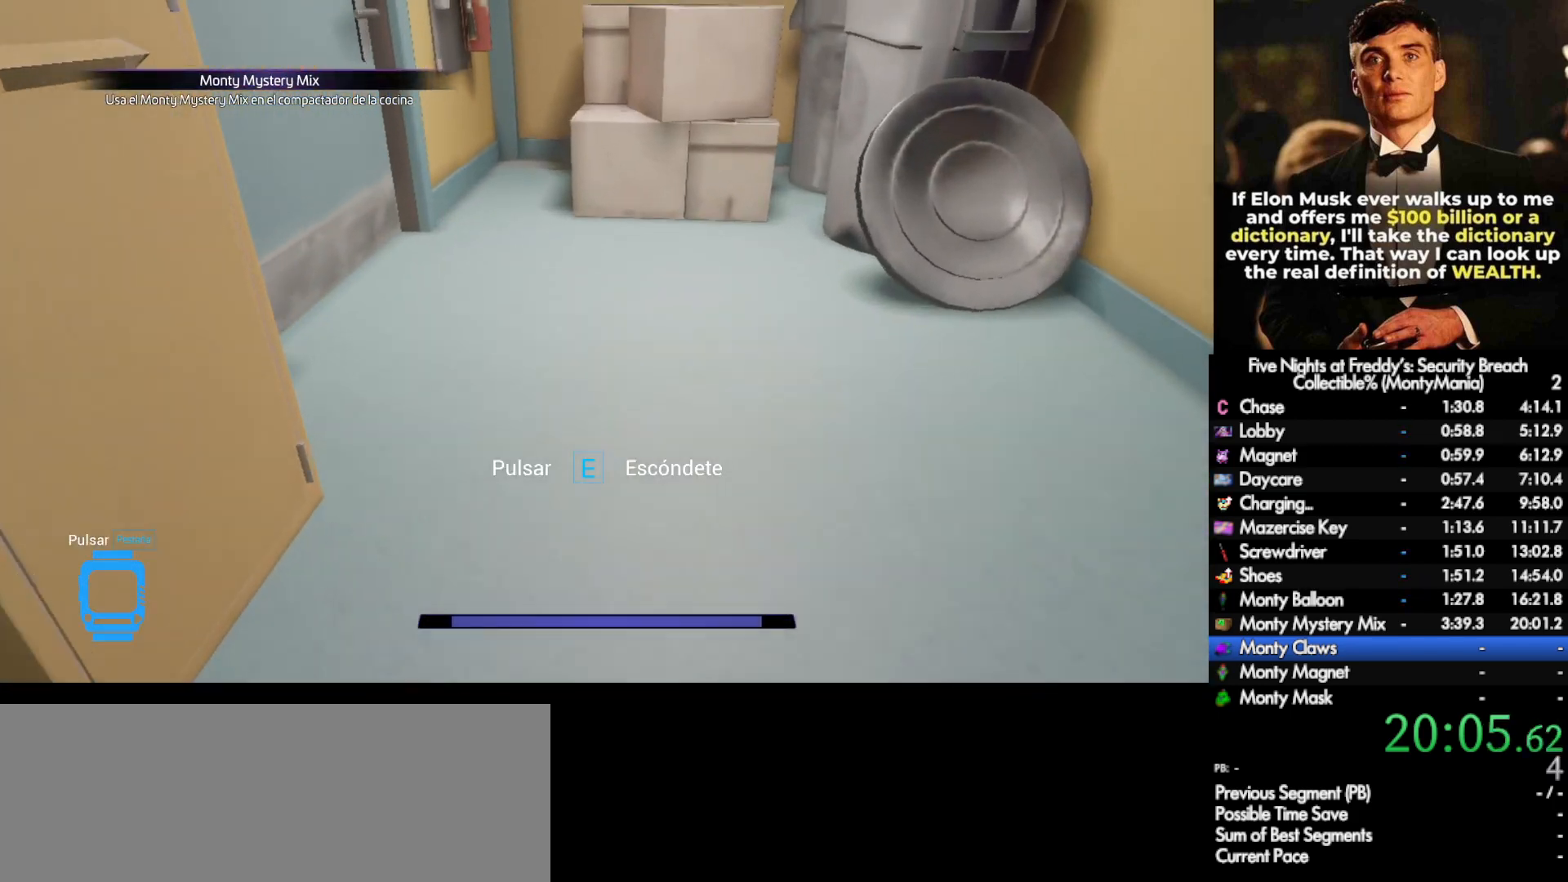
{"keys": ["shift_l", "w"], "mouse": [], "events": [[317, "a", "up"]]}
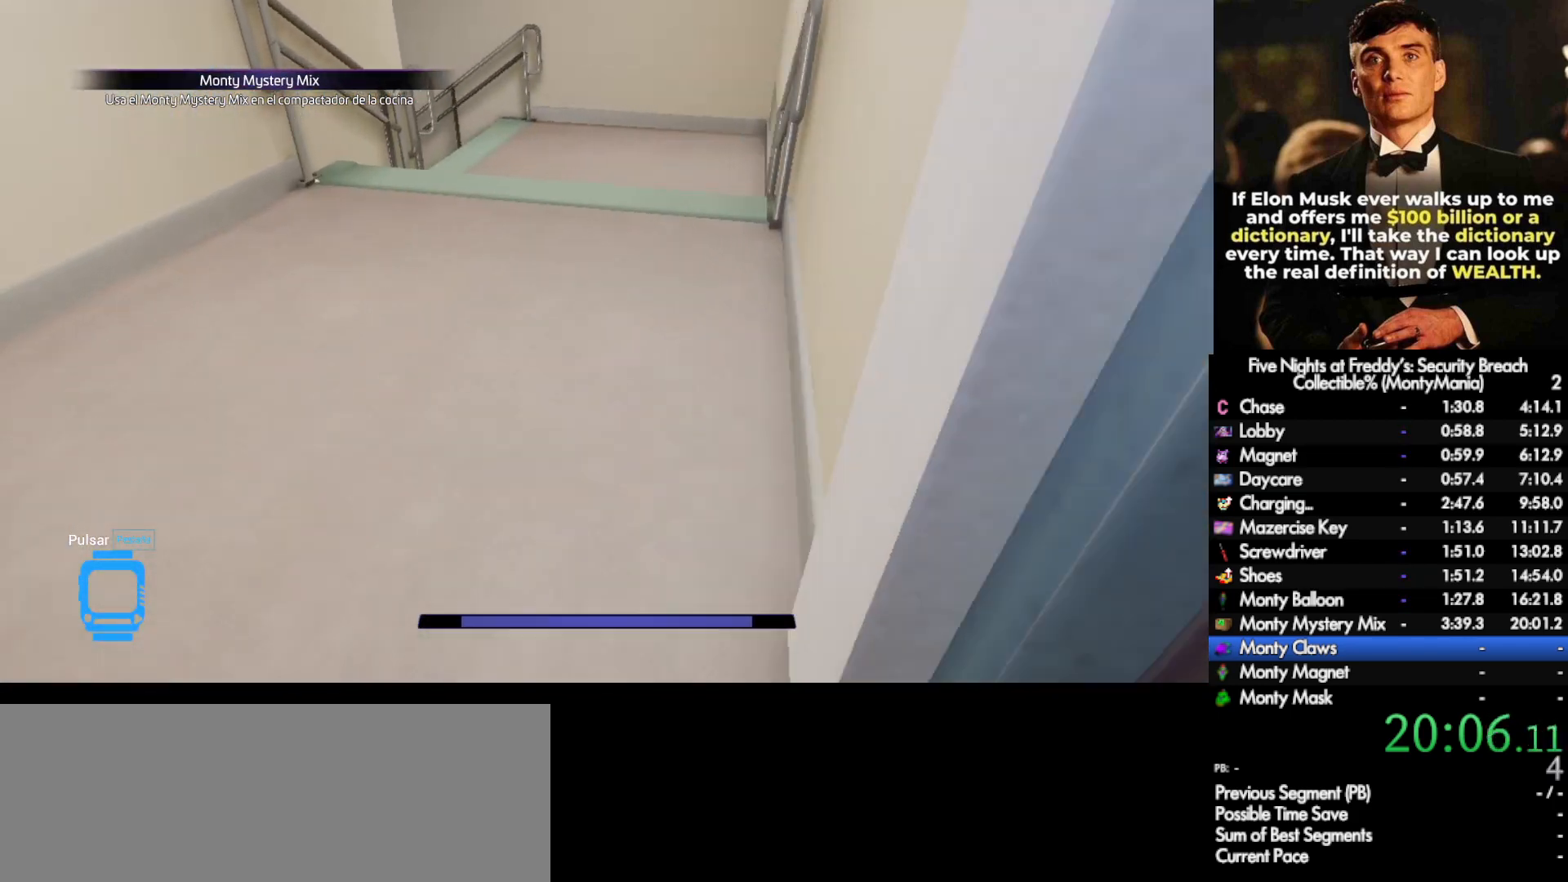
{"keys": ["shift_l", "w"], "mouse": [], "events": [[283, "d", "down"], [367, "d", "up"]]}
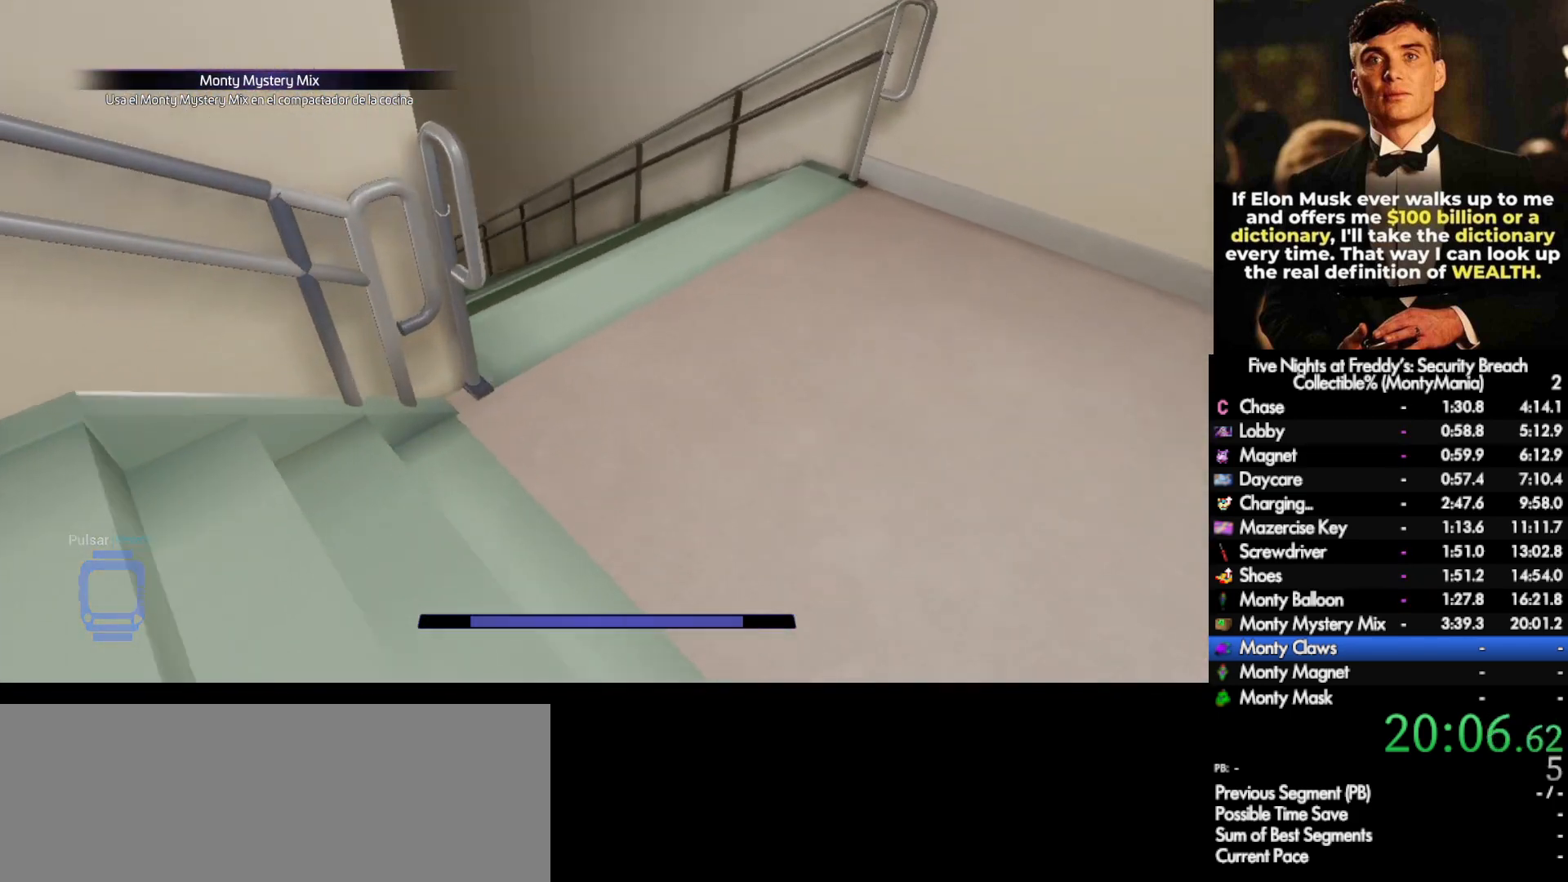
{"keys": ["shift_l", "space", "w"], "mouse": [], "events": [[483, "space", "down"]]}
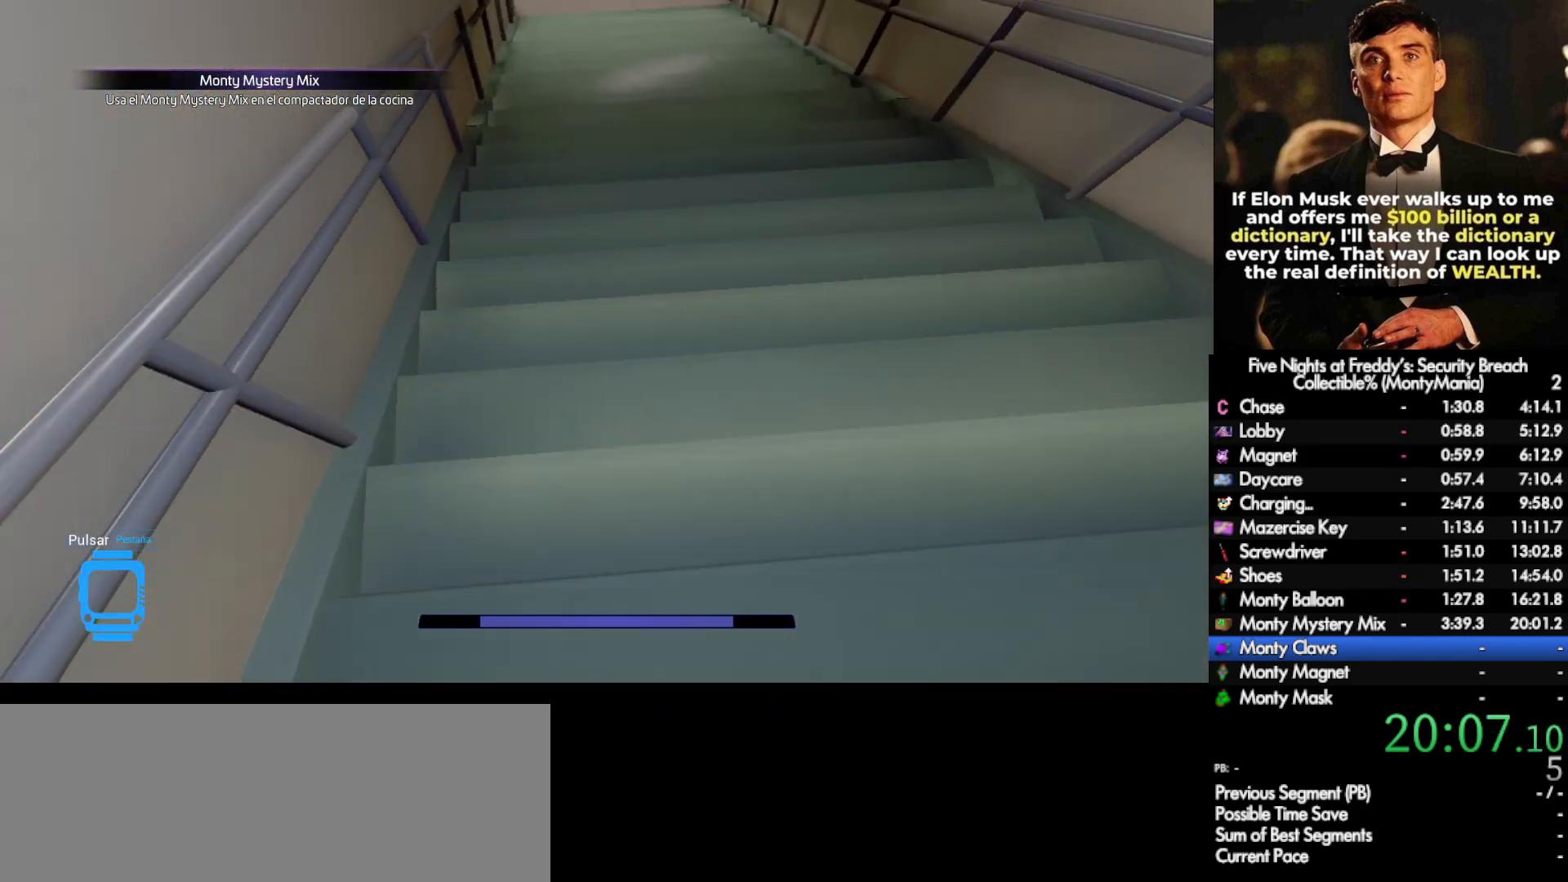
{"keys": ["d", "w"], "mouse": [], "events": [[50, "shift_l", "up"], [100, "space", "up"], [467, "d", "down"]]}
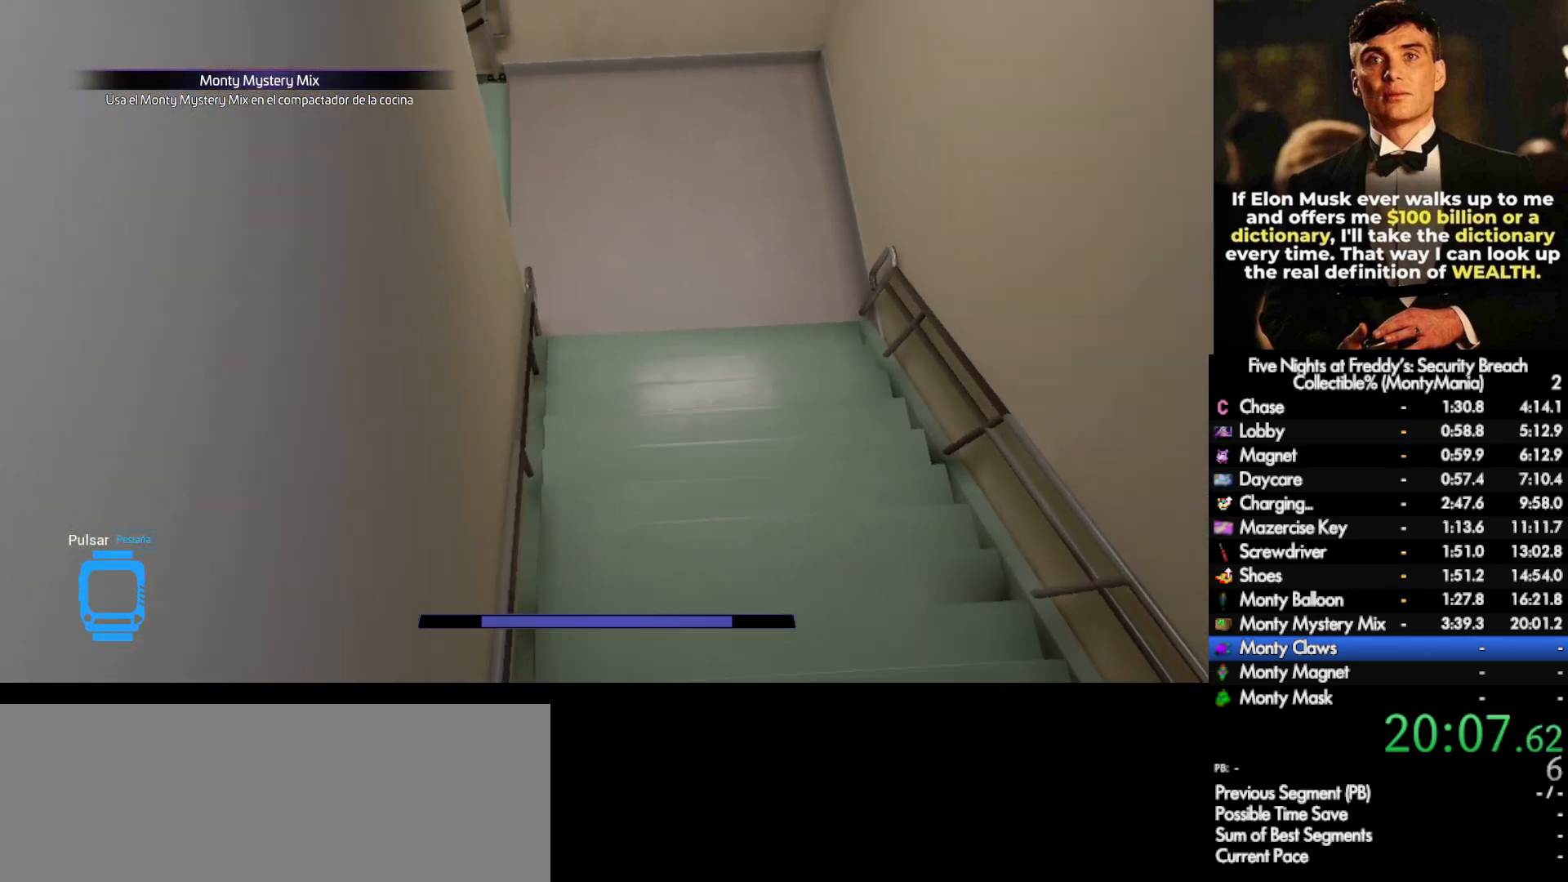
{"keys": ["shift_l", "w"], "mouse": [], "events": [[50, "shift_l", "down"], [283, "d", "up"]]}
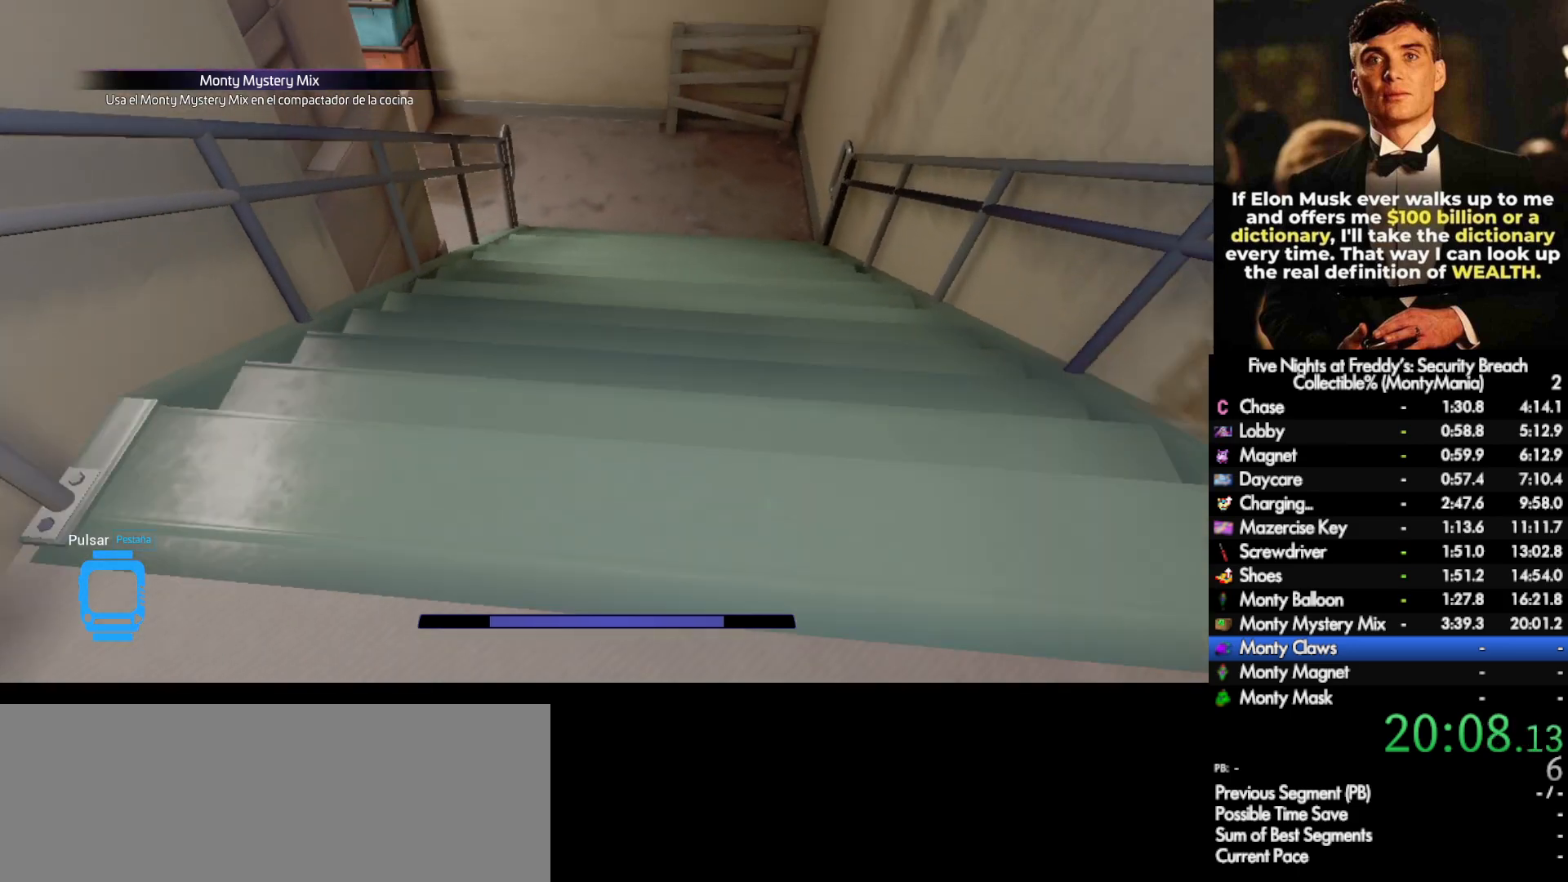
{"keys": ["w"], "mouse": [], "events": [[233, "space", "down"], [283, "shift_l", "up"], [317, "space", "up"]]}
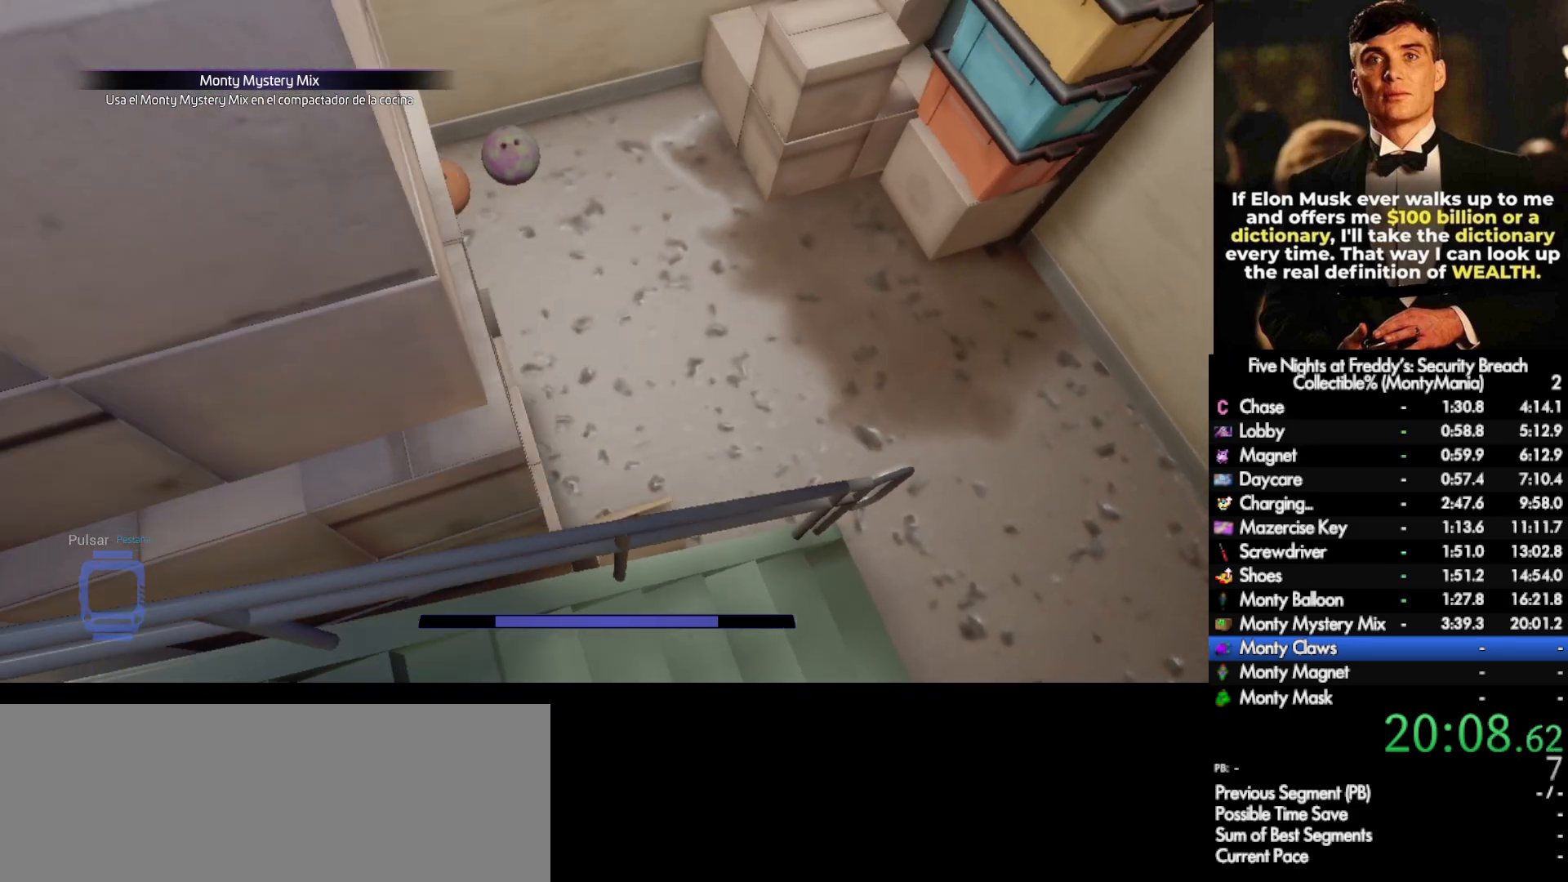
{"keys": ["shift_l", "w"], "mouse": [], "events": [[150, "a", "down"], [333, "shift_l", "down"], [467, "a", "up"]]}
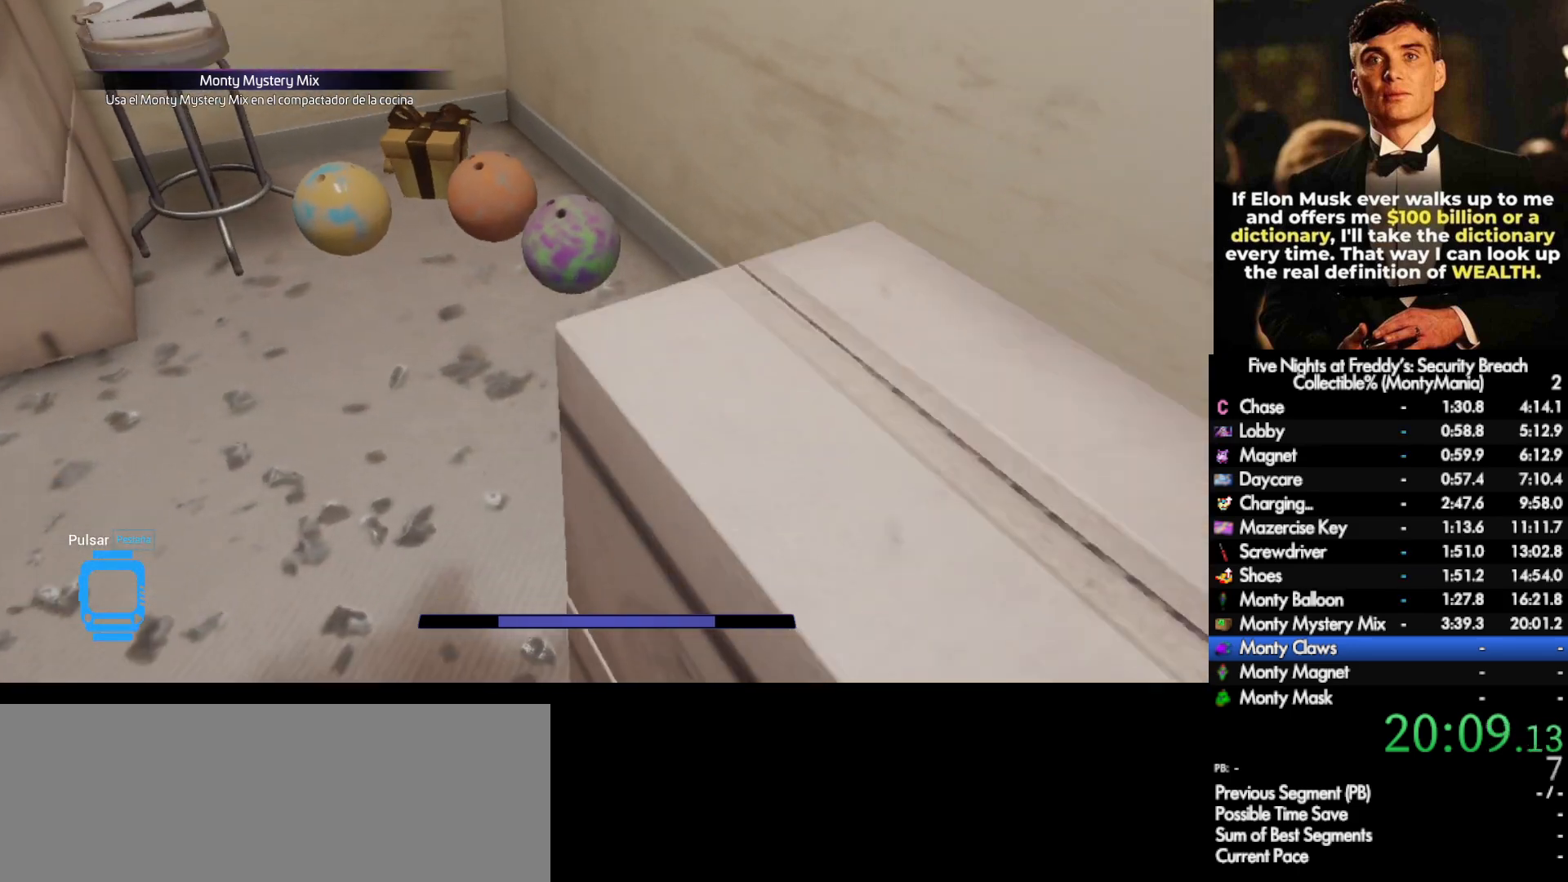
{"keys": ["e"], "mouse": [], "events": [[417, "e", "down"], [417, "shift_l", "up"], [433, "w", "up"]]}
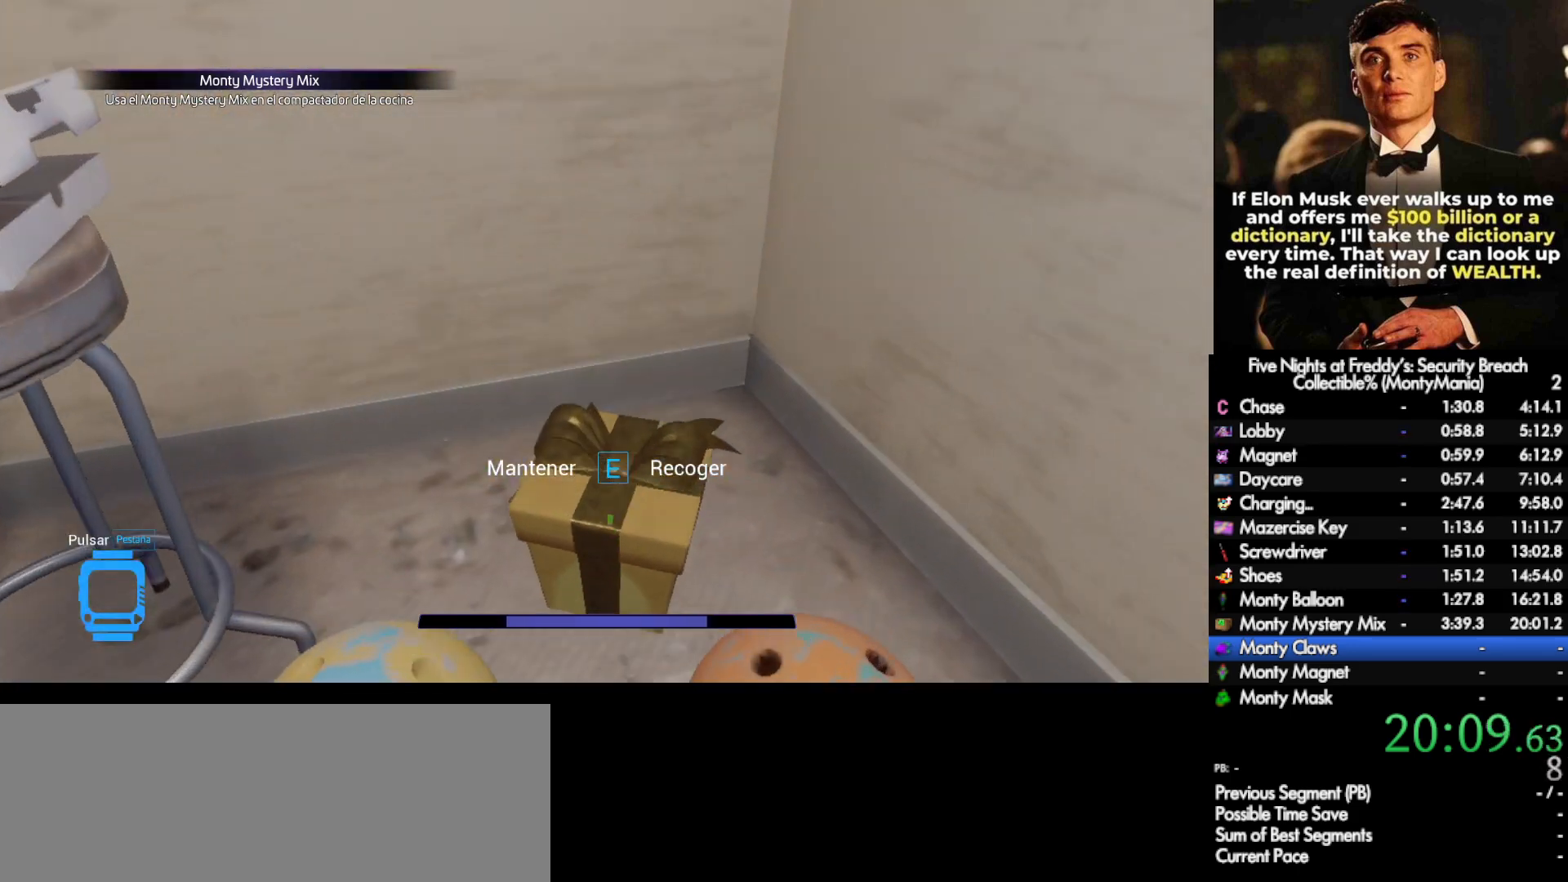
{"keys": ["e"], "mouse": [], "events": [[150, "s", "down"], [383, "s", "up"]]}
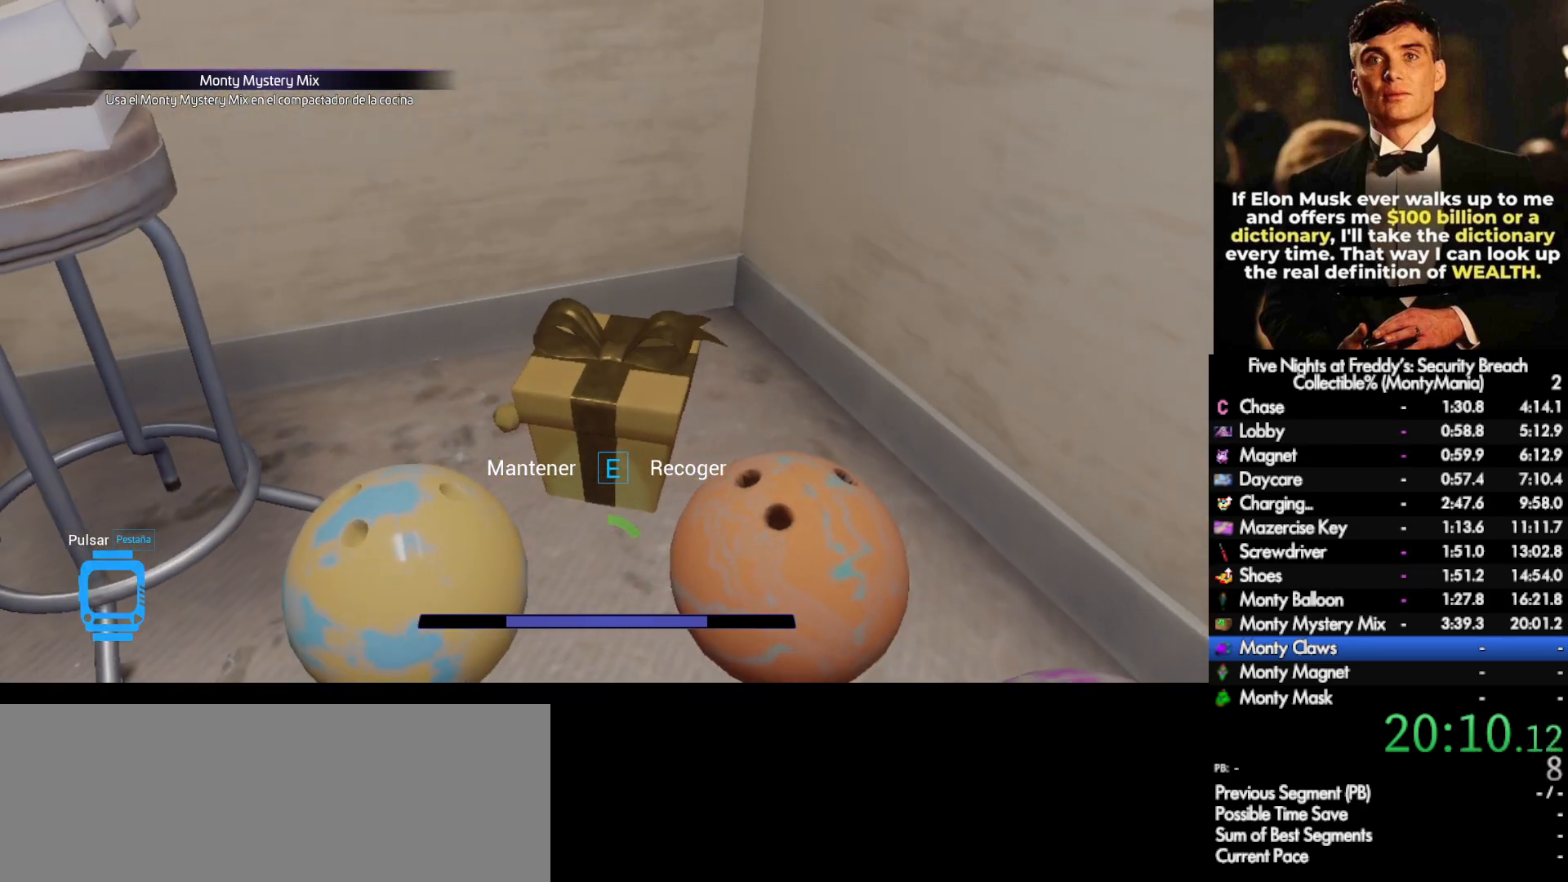
{"keys": ["e"], "mouse": [], "events": []}
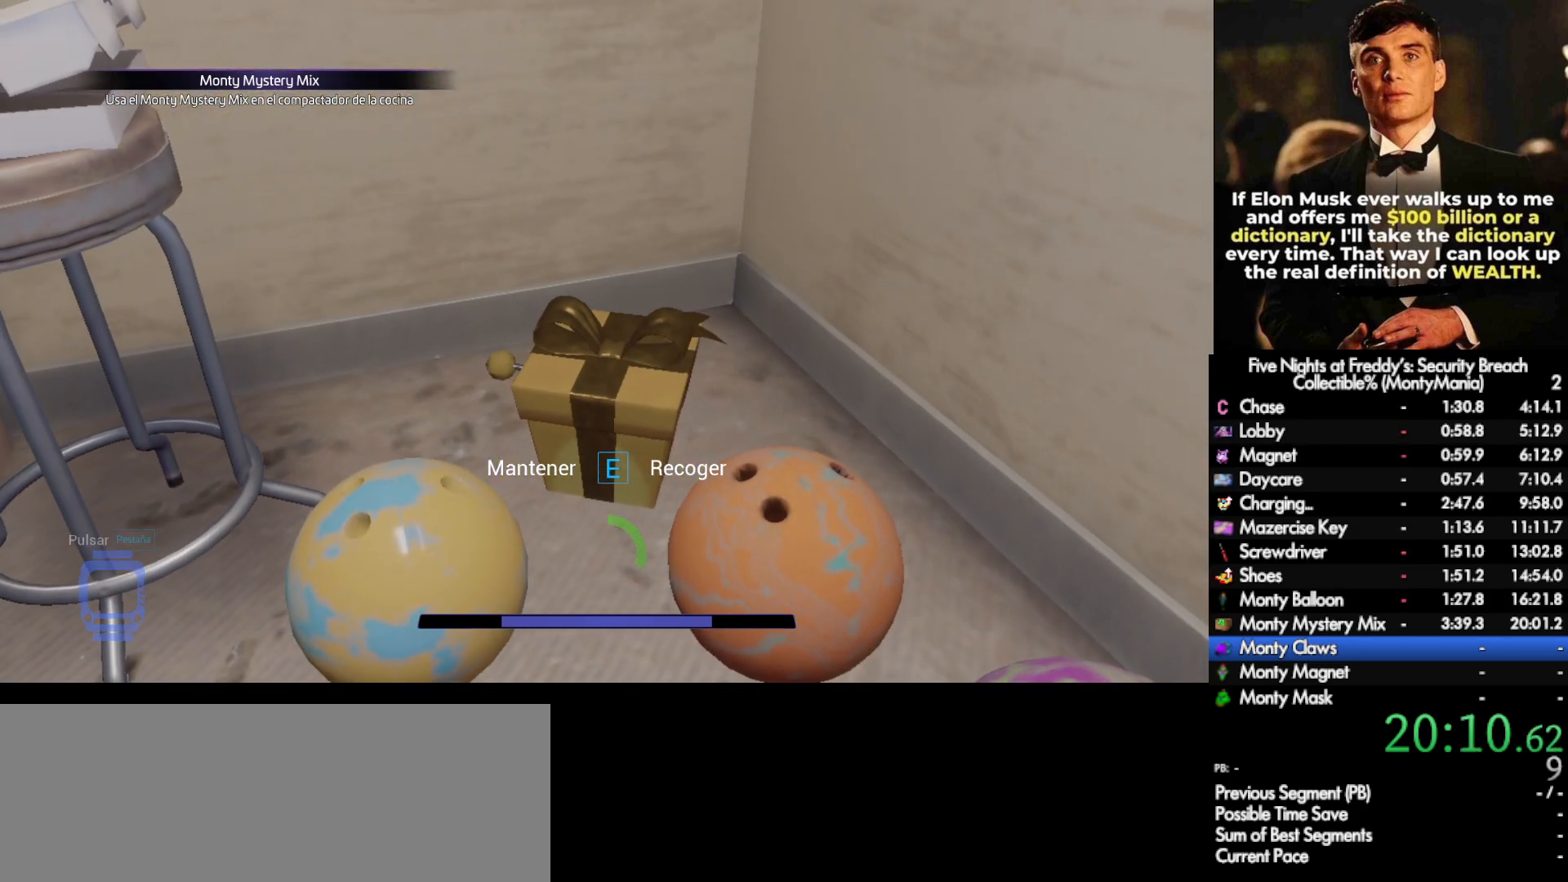
{"keys": ["e"], "mouse": [], "events": []}
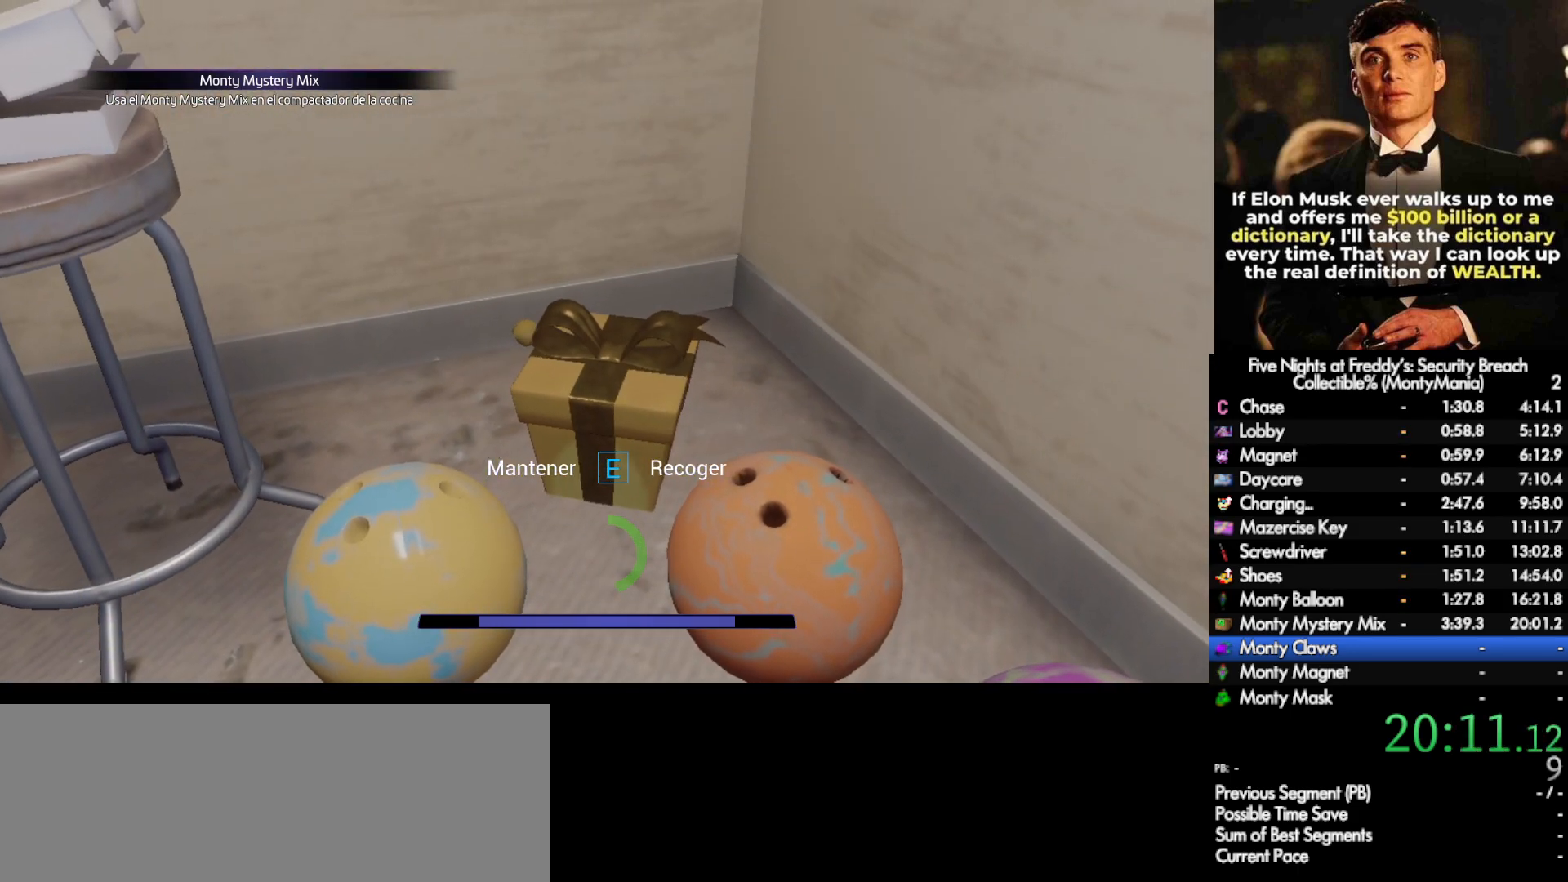
{"keys": ["e"], "mouse": [], "events": []}
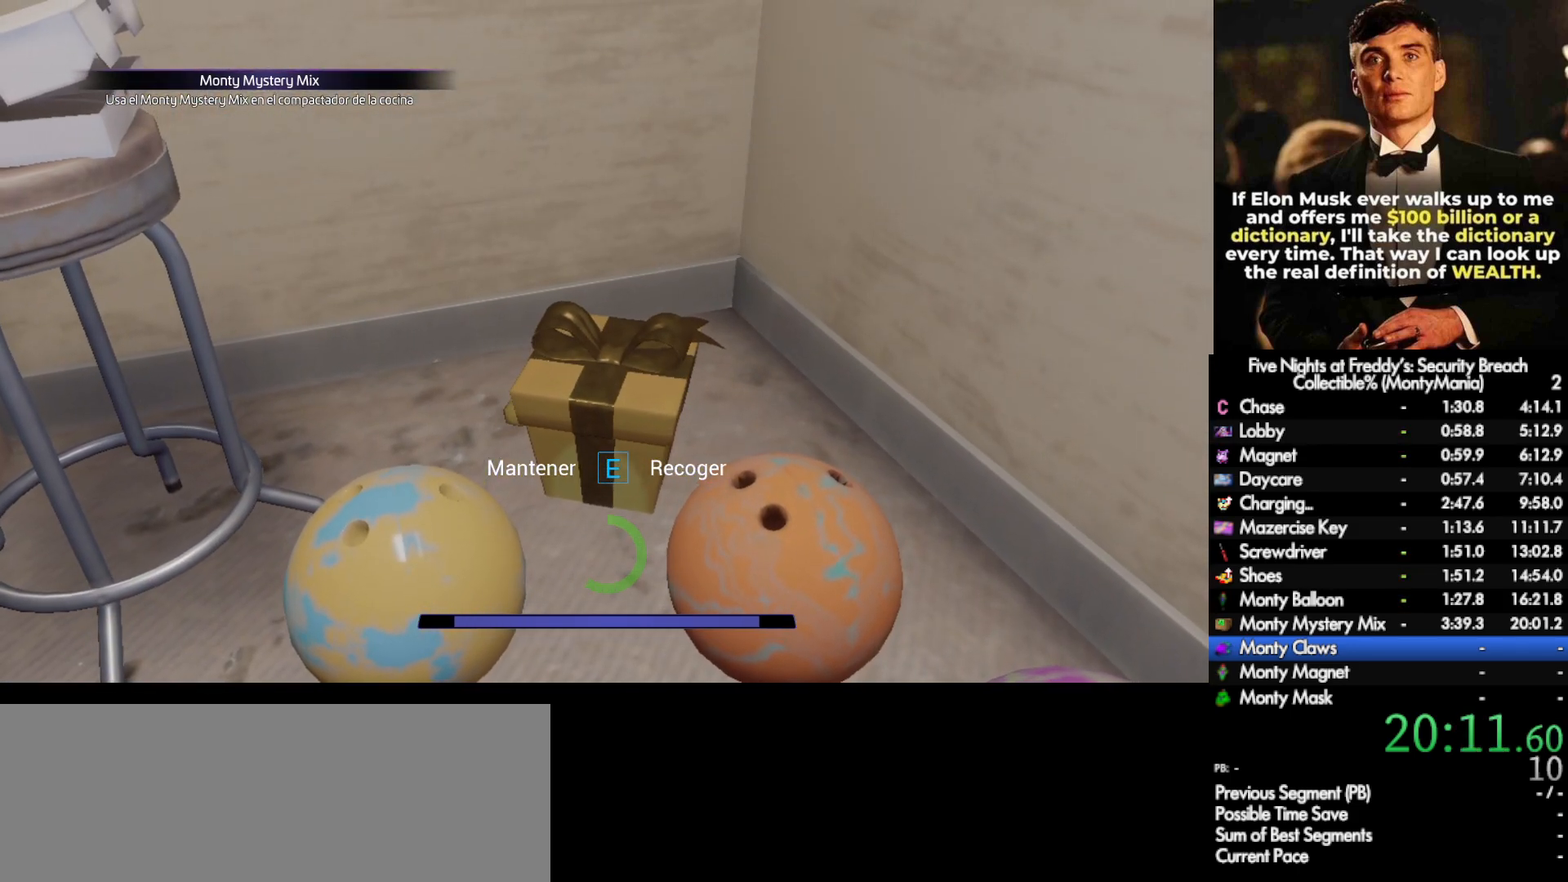
{"keys": ["e"], "mouse": [], "events": []}
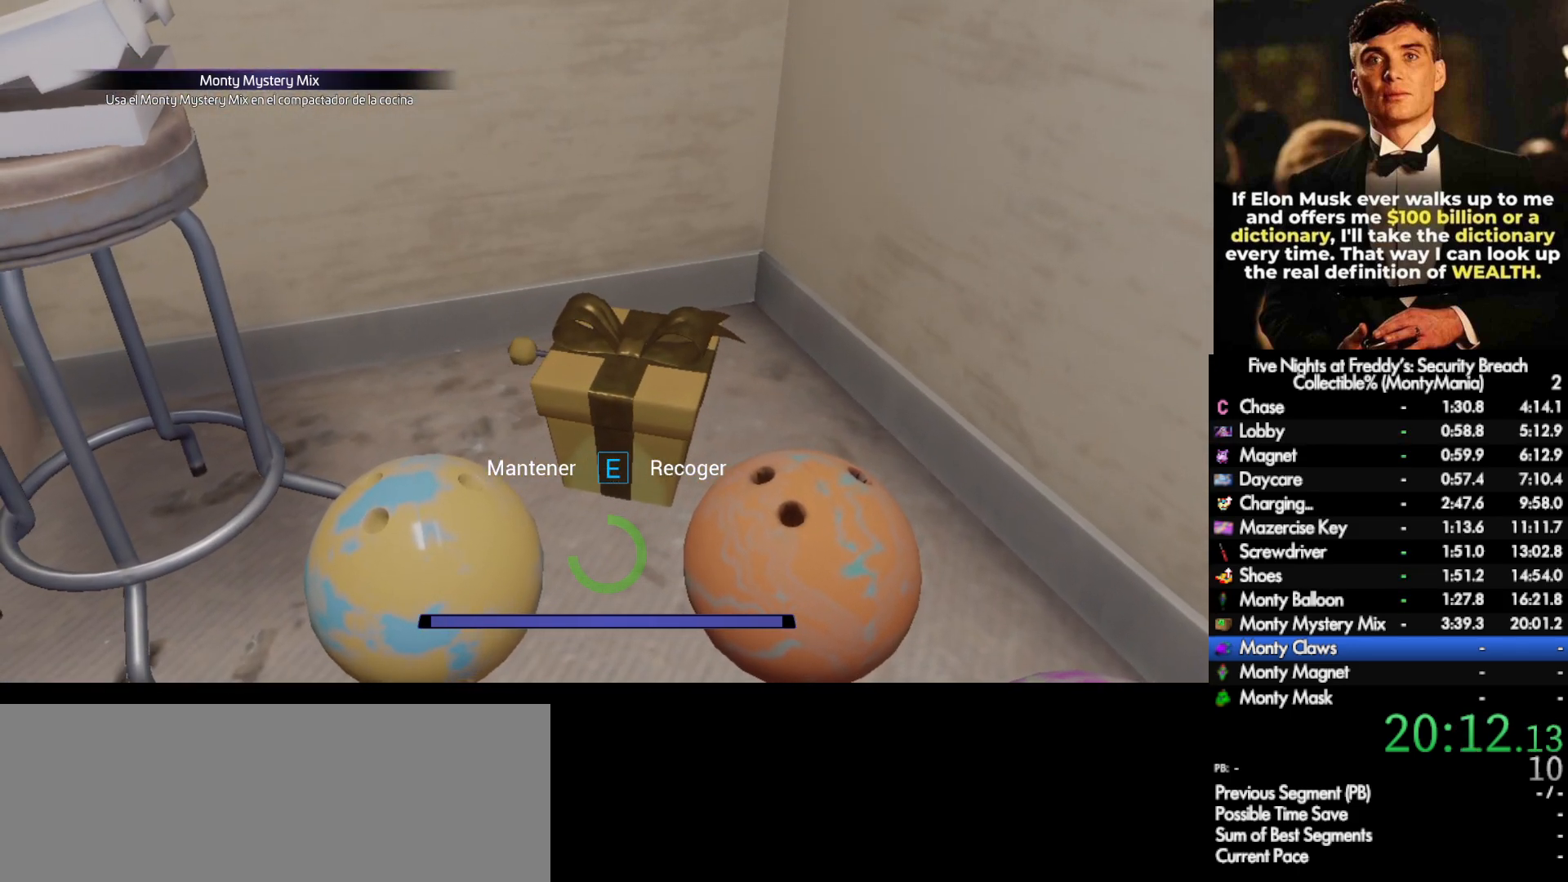
{"keys": ["e"], "mouse": [], "events": []}
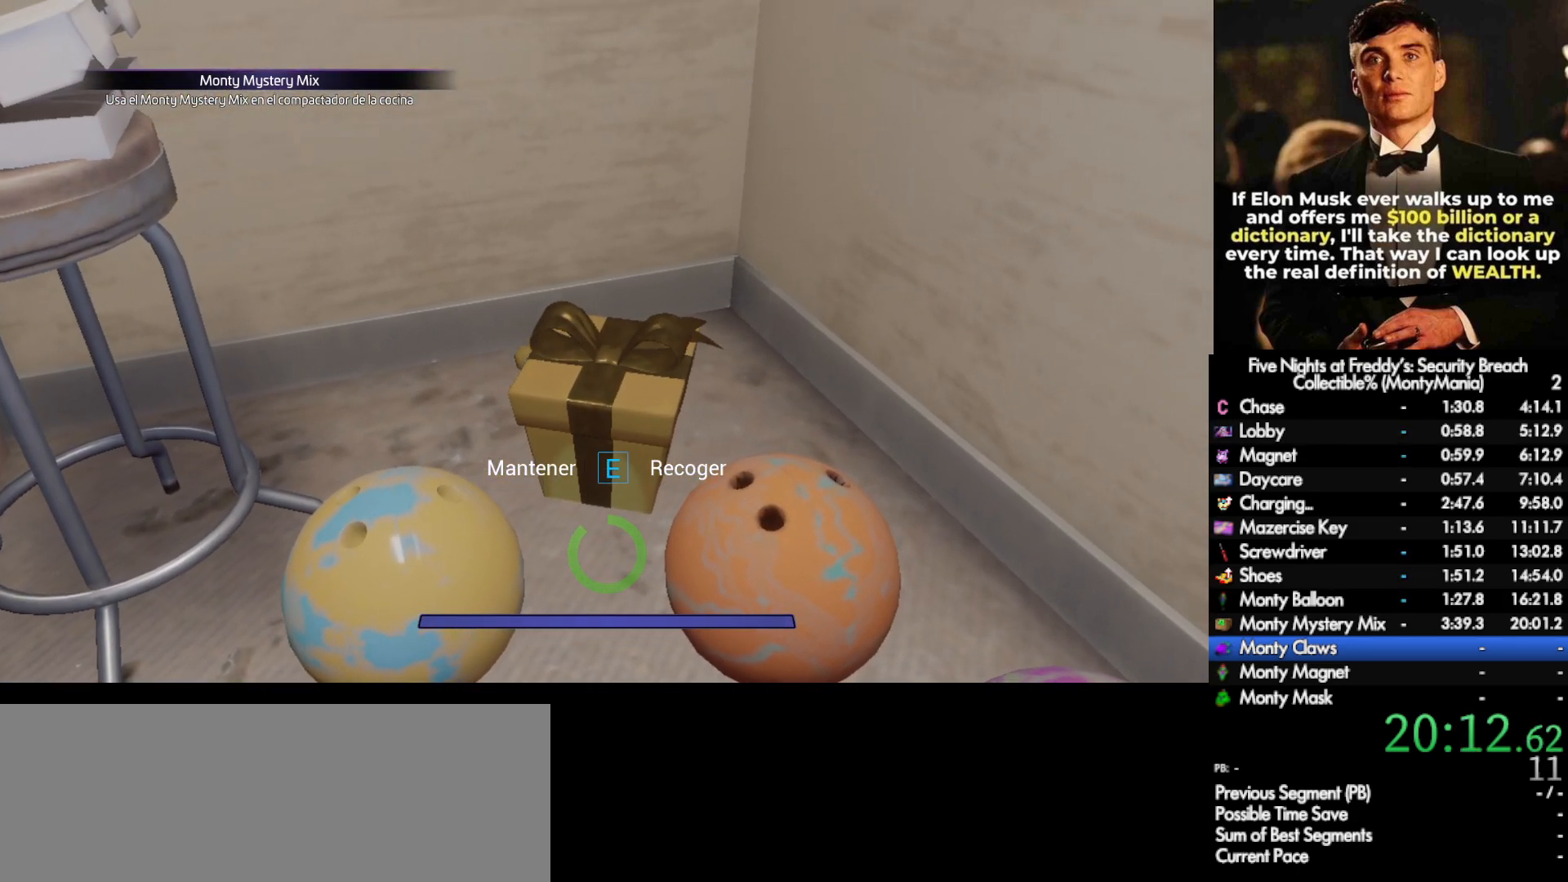
{"keys": ["a", "e"], "mouse": [], "events": [[350, "s", "down"], [383, "a", "down"], [450, "s", "up"]]}
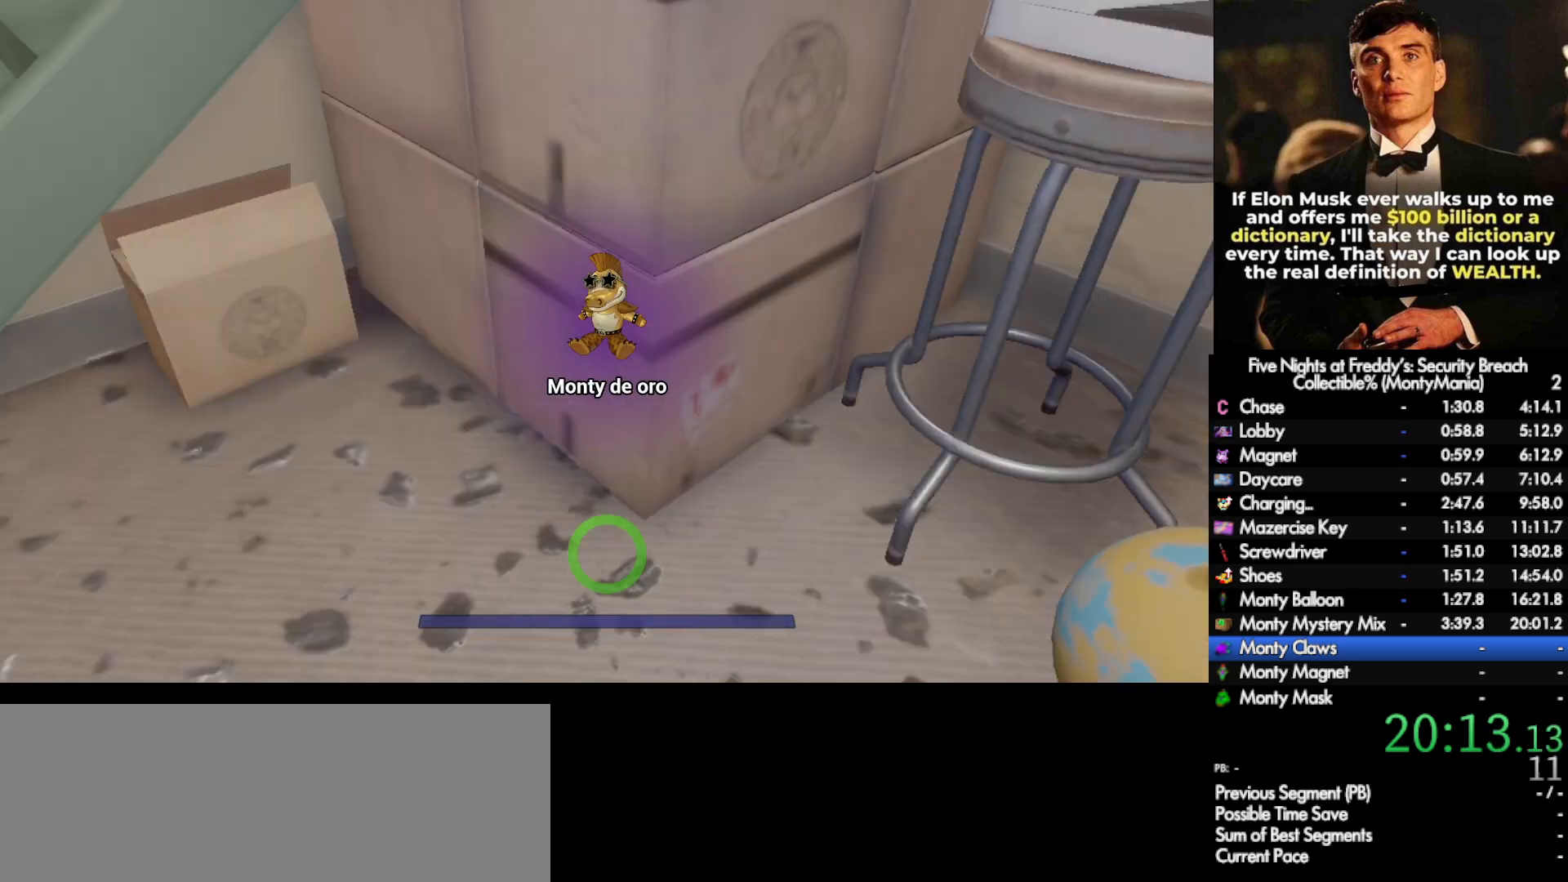
{"keys": ["shift_l", "w"], "mouse": [], "events": [[50, "e", "up"], [50, "w", "down"], [183, "shift_l", "down"], [450, "a", "up"]]}
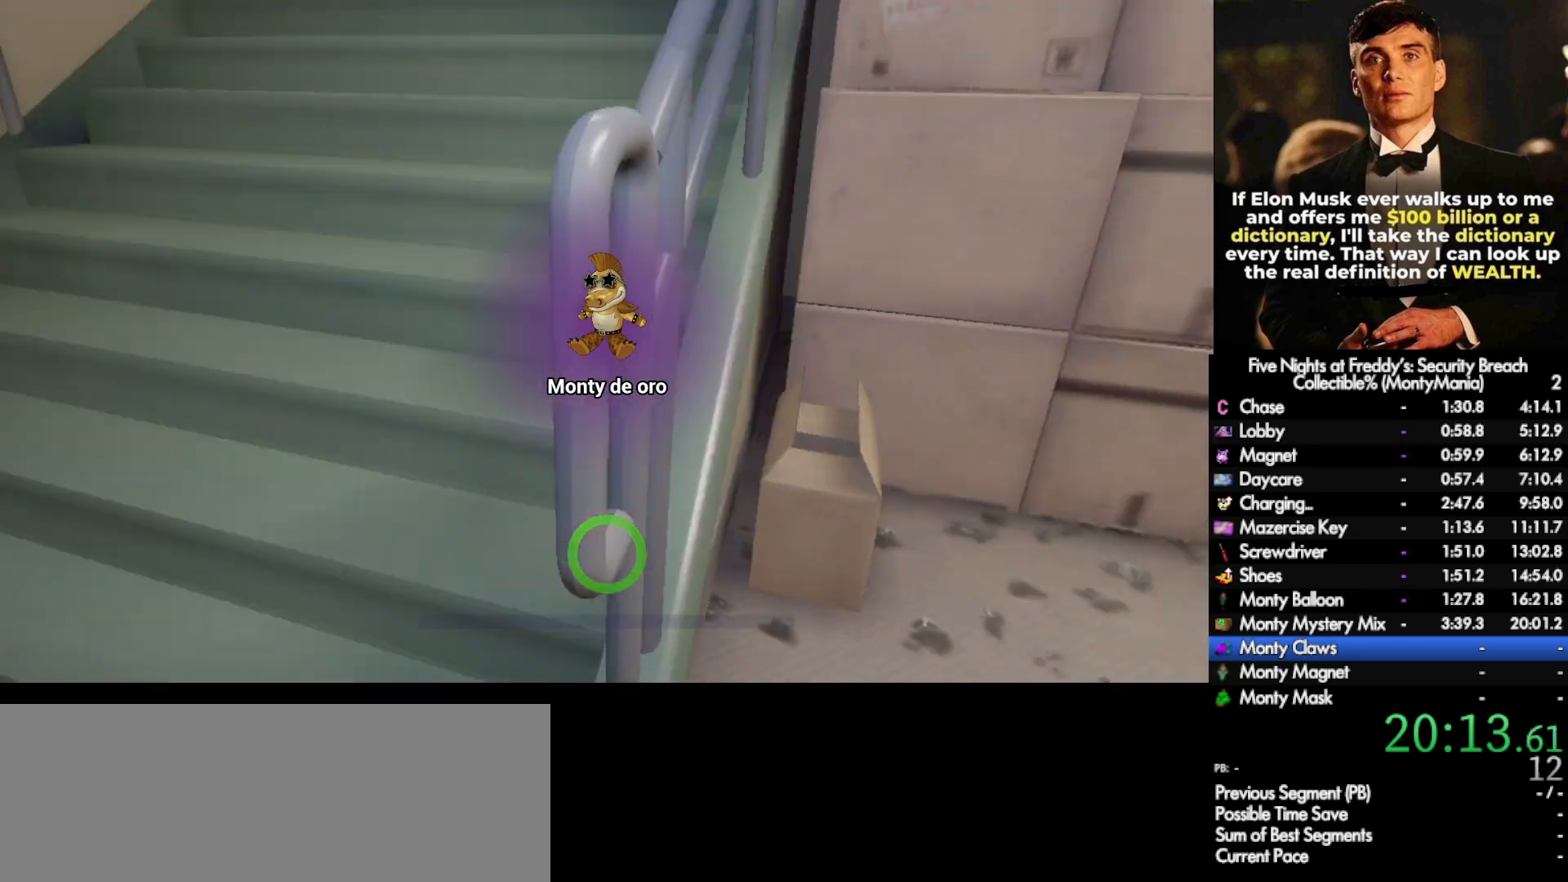
{"keys": ["shift_l", "w"], "mouse": [], "events": [[17, "d", "down"], [100, "d", "up"]]}
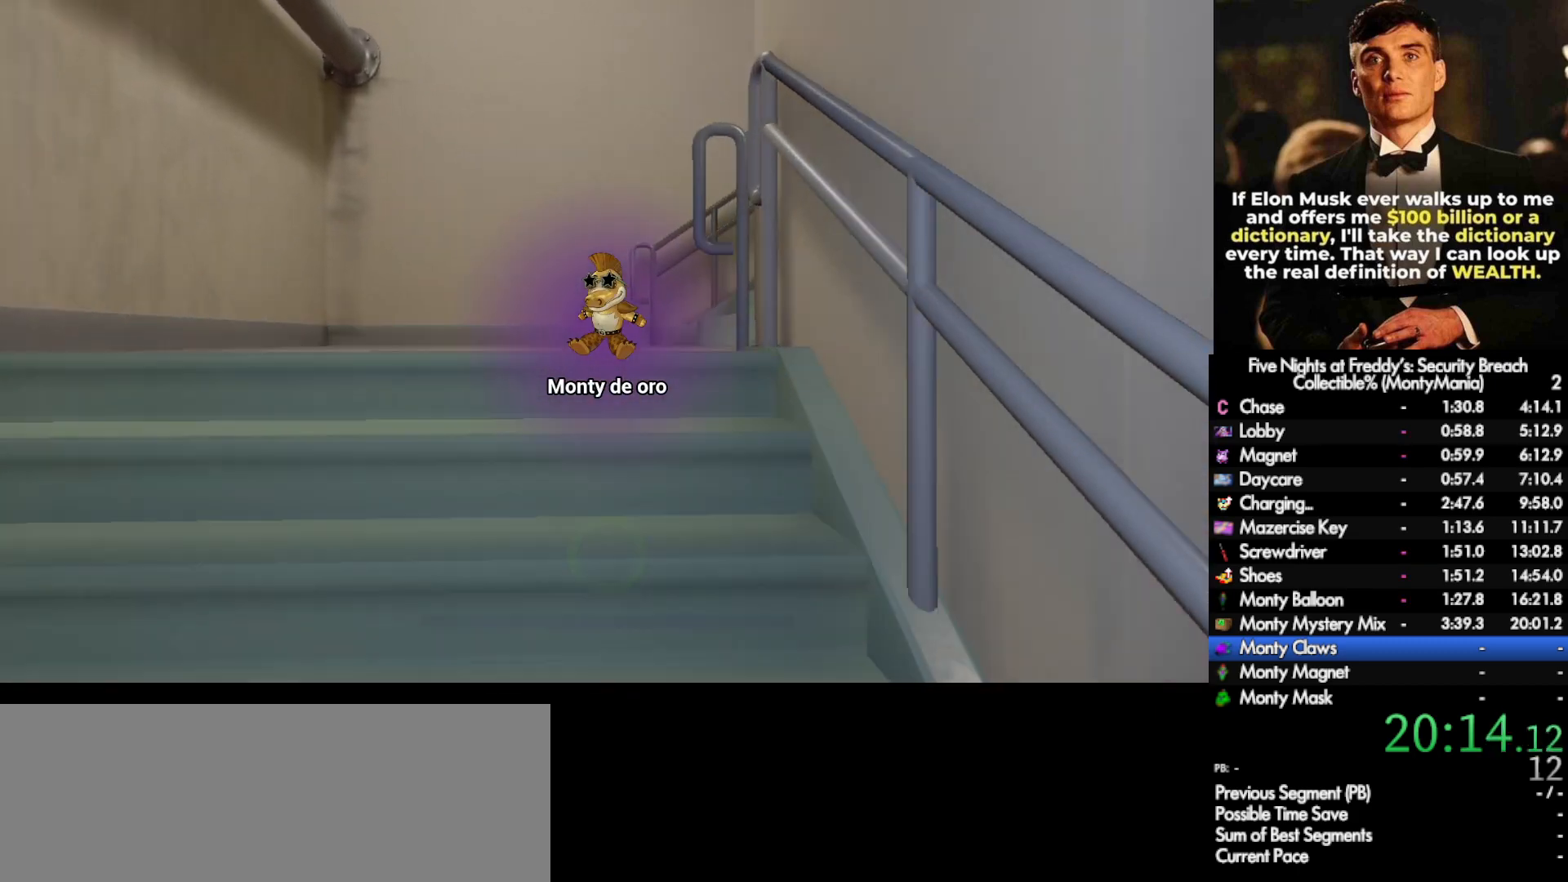
{"keys": ["shift_l", "w"], "mouse": [], "events": [[317, "d", "down"], [400, "d", "up"]]}
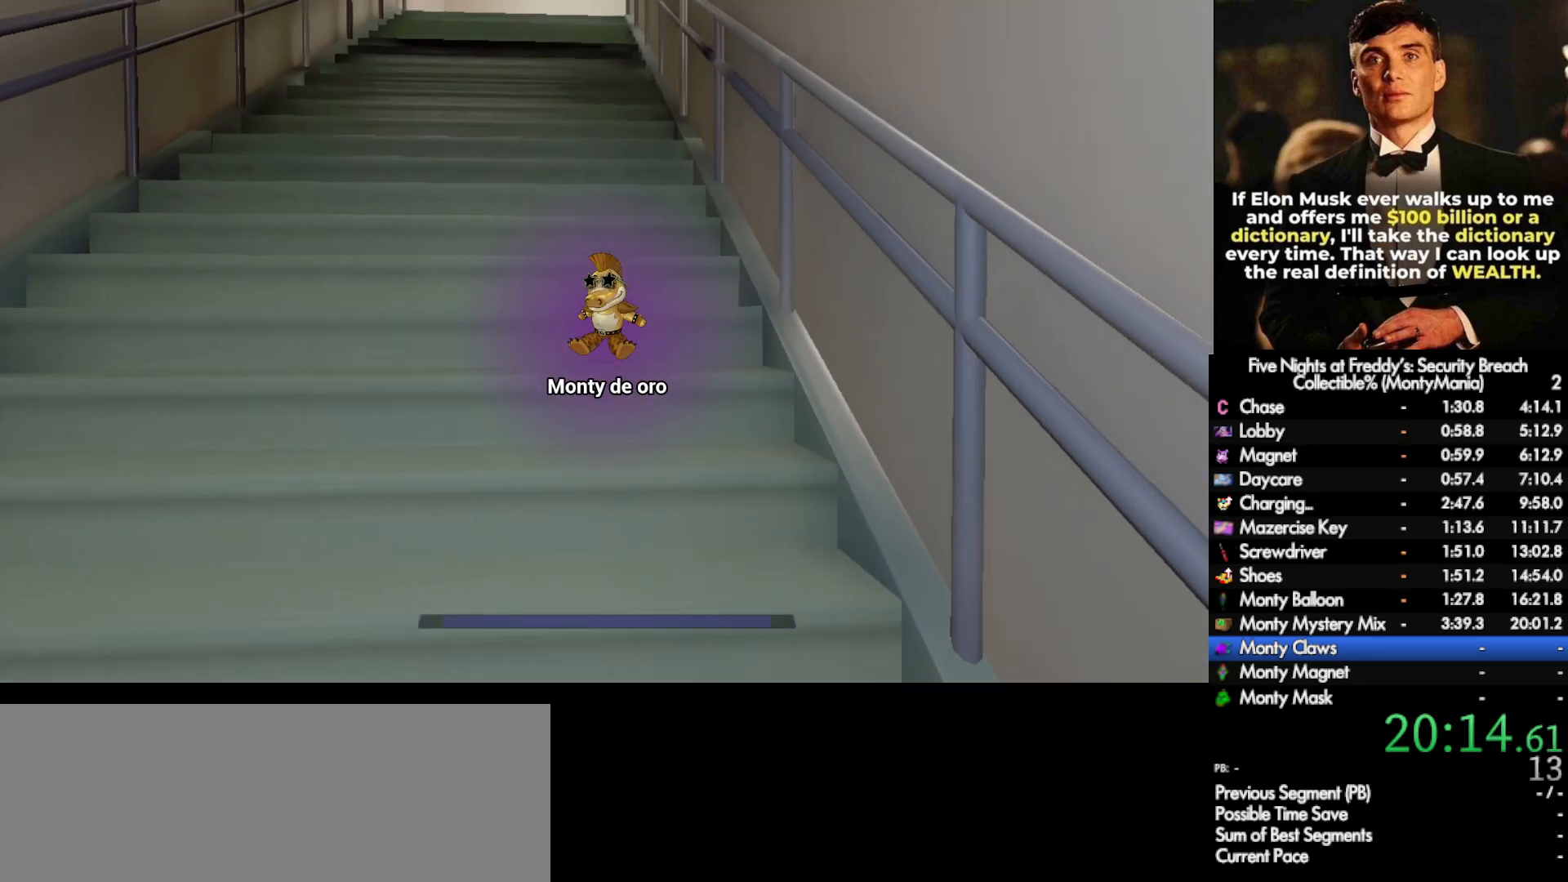
{"keys": ["shift_l", "w"], "mouse": [], "events": []}